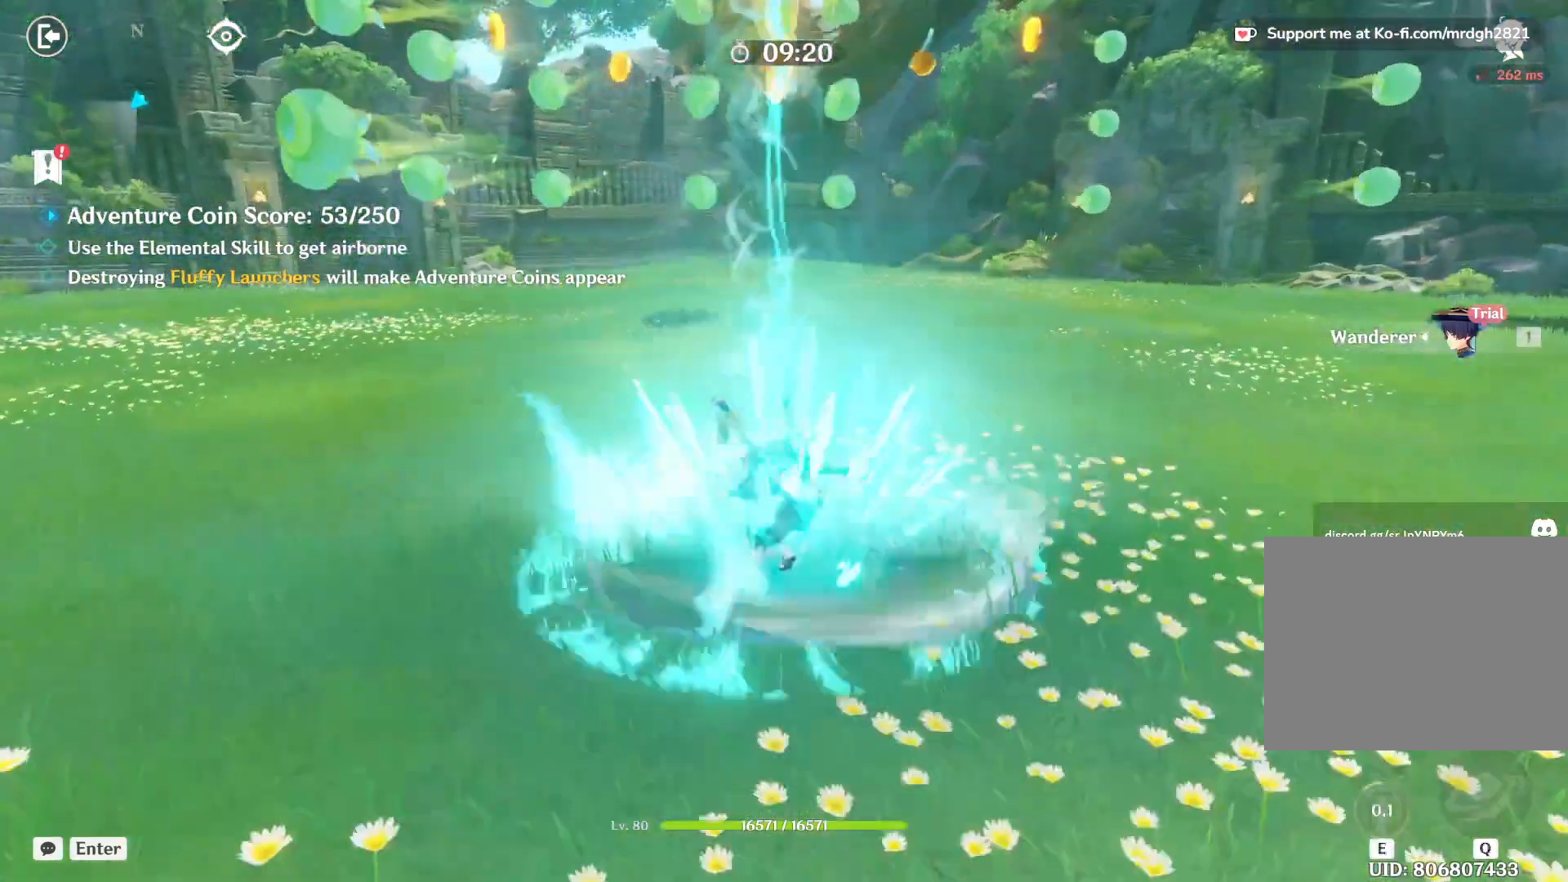
Gameplay with keyboard and mouse; each line is a JSON object with the keys and mouse buttons held at the frame after it. "events" lists presses ("down") and releases ("up") of "1", "2", "3", "4", "5", "a", "alt", "b", "c", "ctrl", "d", "e", "f", "g", "q", "r", "s", "shift", "space", "t", "tab", "v", "w", "x", "z", "mouse_left", "mouse_wheel", "mouse_right", "mouse_mb4" and "mouse_mb5" between this image and that frame as [ms after this image, input, new state], when the widget could be followed in between. "mouse_left", "mouse_wheel", "mouse_right", "mouse_mb4", "mouse_mb5" = the "left", "wheel", "right", "mb4", "mb5" buttons of the "mouse" list. No other keys are recorded. "wheel" means that the mouse wheel is clicked or scrolled. Mouse movement is not recorded.
{"keys": ["space", "w"], "mouse": [], "events": [[250, "space", "down"]]}
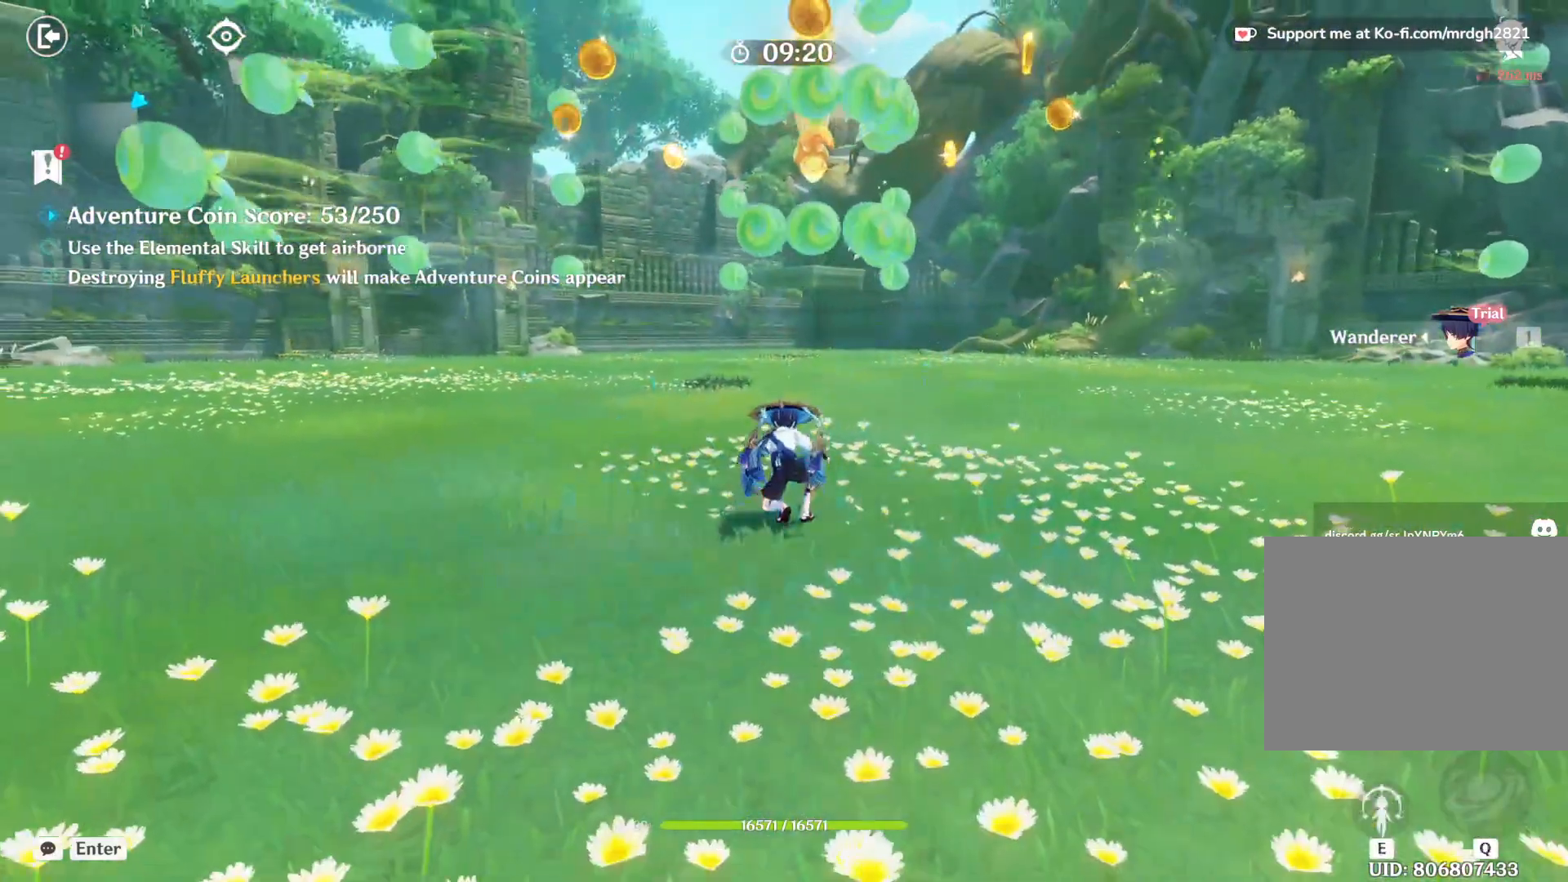
{"keys": ["e", "w"], "mouse": [], "events": [[150, "space", "up"], [433, "e", "down"]]}
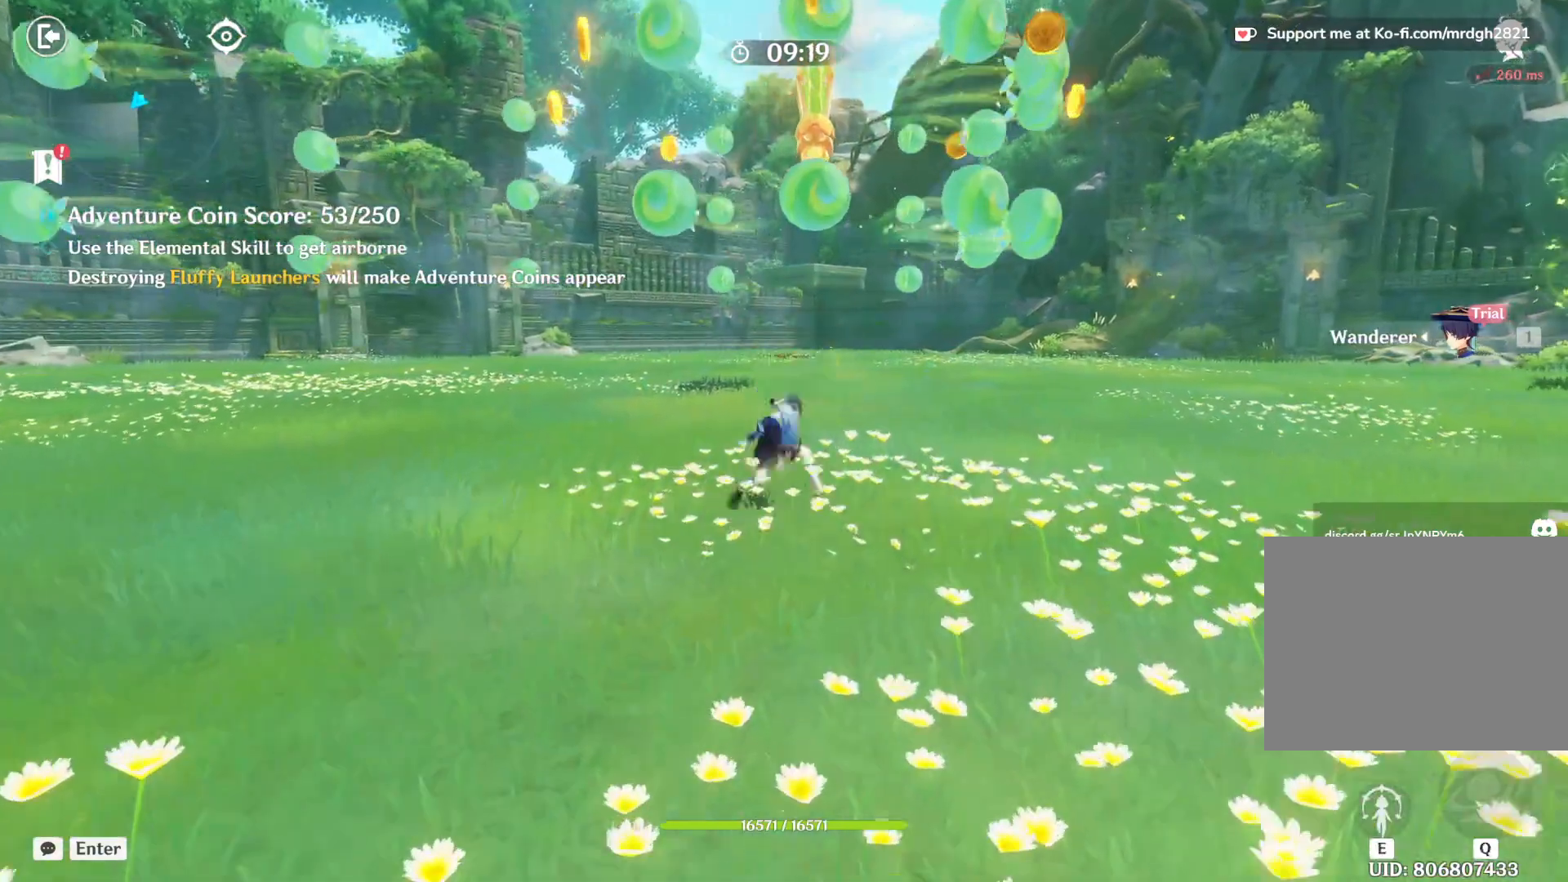
{"keys": ["e", "w"], "mouse": [], "events": []}
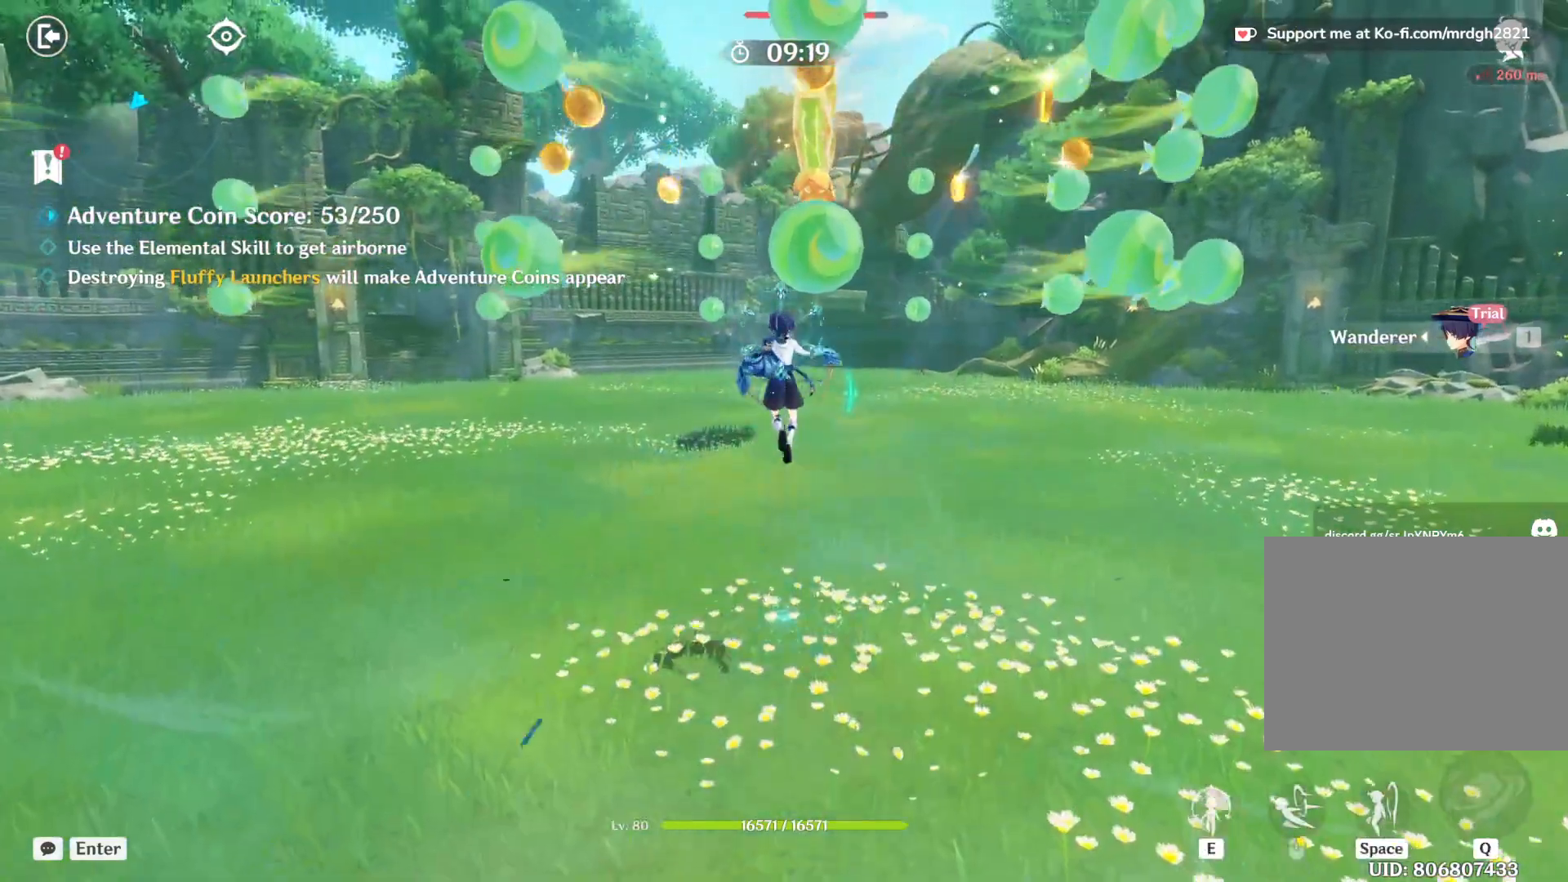
{"keys": ["space", "w"], "mouse": [], "events": [[100, "e", "up"], [367, "space", "down"]]}
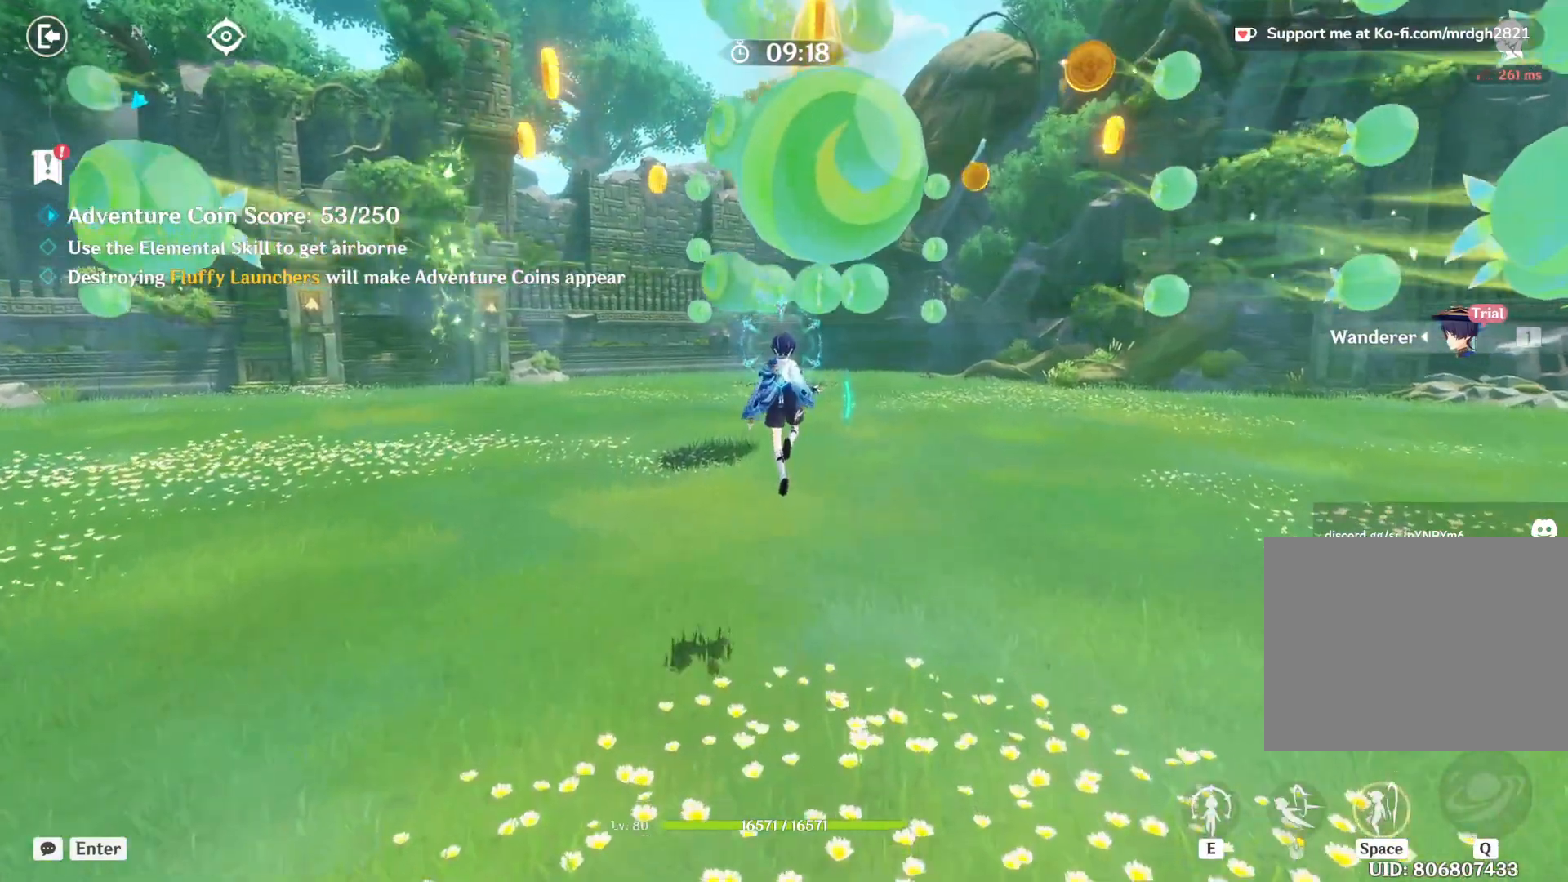
{"keys": ["w"], "mouse": [], "events": [[433, "mouse_left", "down"], [433, "space", "up"], [483, "mouse_left", "up"]]}
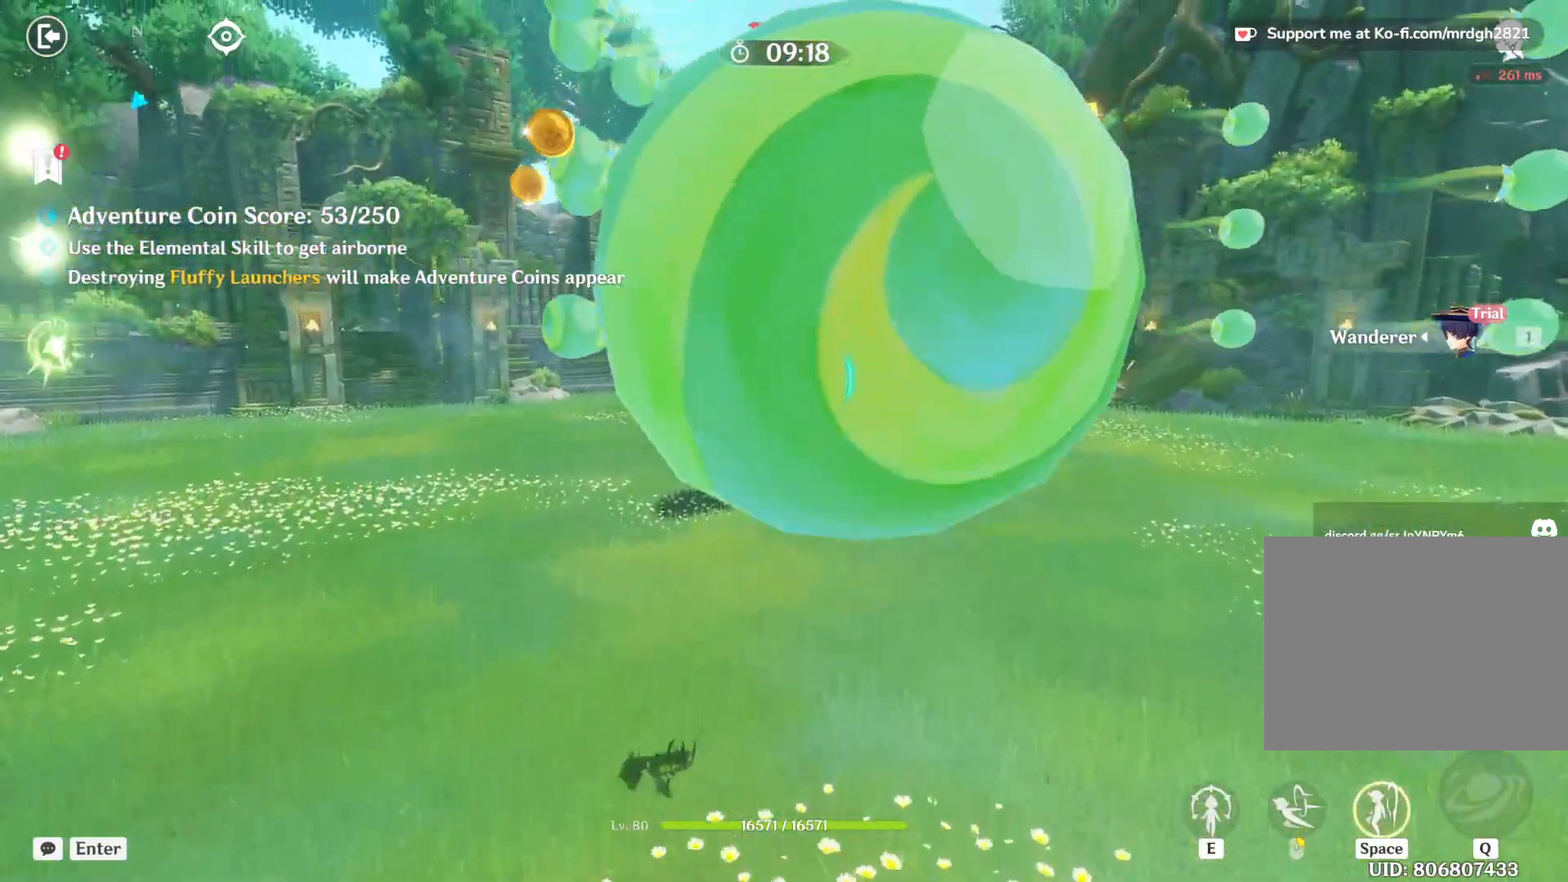
{"keys": ["w"], "mouse": ["left"], "events": [[17, "mouse_left", "down"], [67, "mouse_left", "up"], [117, "mouse_left", "down"], [167, "mouse_left", "up"], [217, "mouse_left", "down"], [267, "mouse_left", "up"], [317, "mouse_left", "down"], [367, "mouse_left", "up"], [417, "mouse_left", "down"], [467, "mouse_left", "up"], [500, "mouse_left", "down"]]}
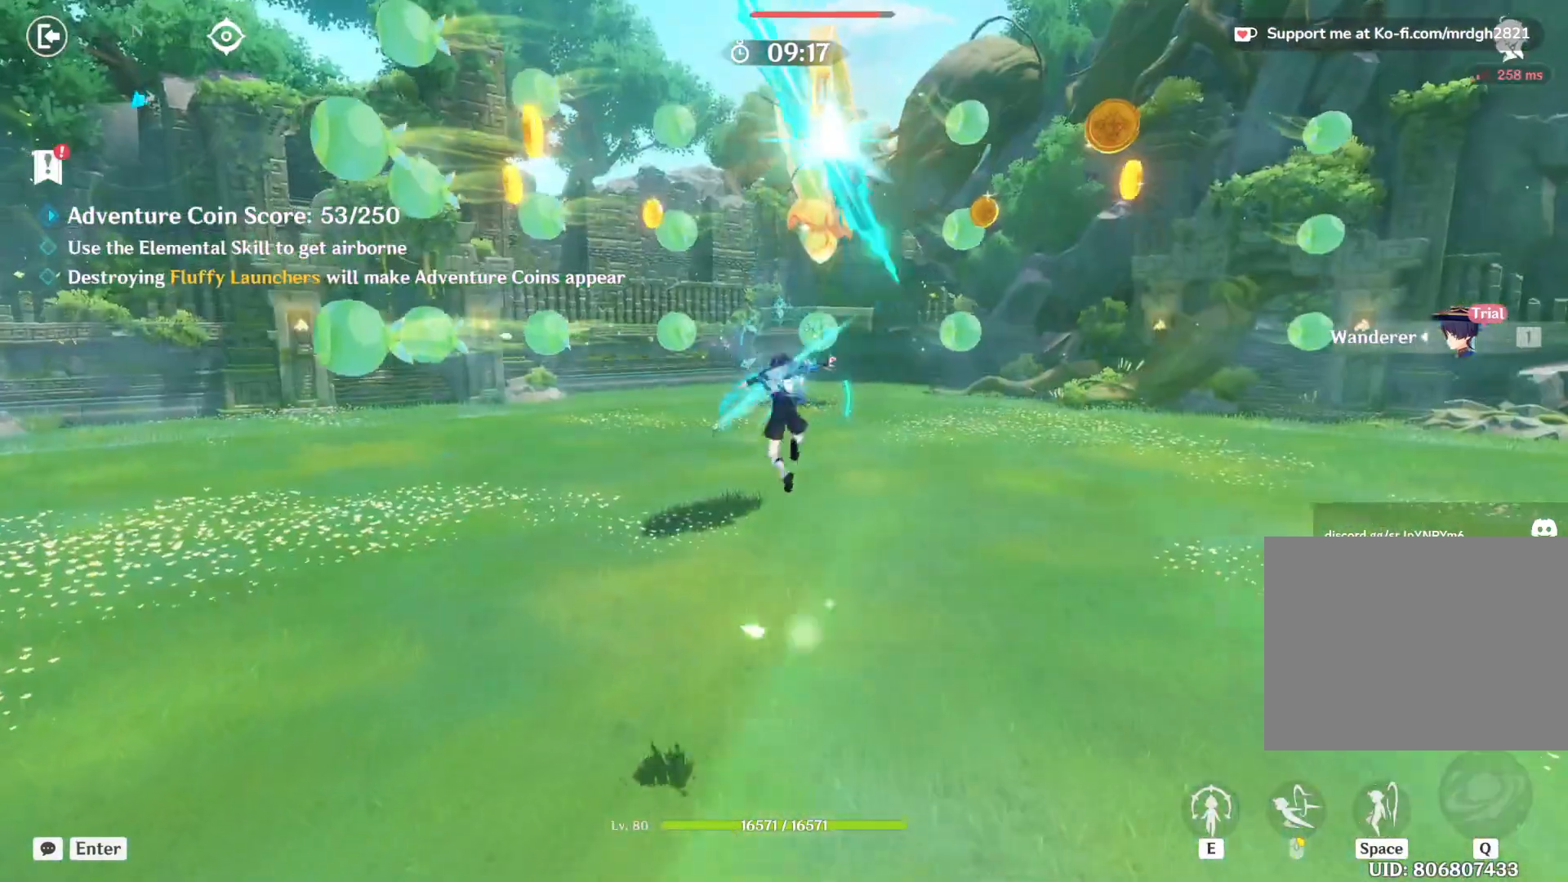
{"keys": ["space", "w"], "mouse": ["left"], "events": [[50, "mouse_left", "up"], [100, "mouse_left", "down"], [150, "mouse_left", "up"], [200, "mouse_left", "down"], [217, "space", "down"], [250, "mouse_left", "up"], [283, "mouse_left", "down"], [333, "mouse_left", "up"], [367, "mouse_left", "down"], [433, "mouse_left", "up"], [483, "mouse_left", "down"]]}
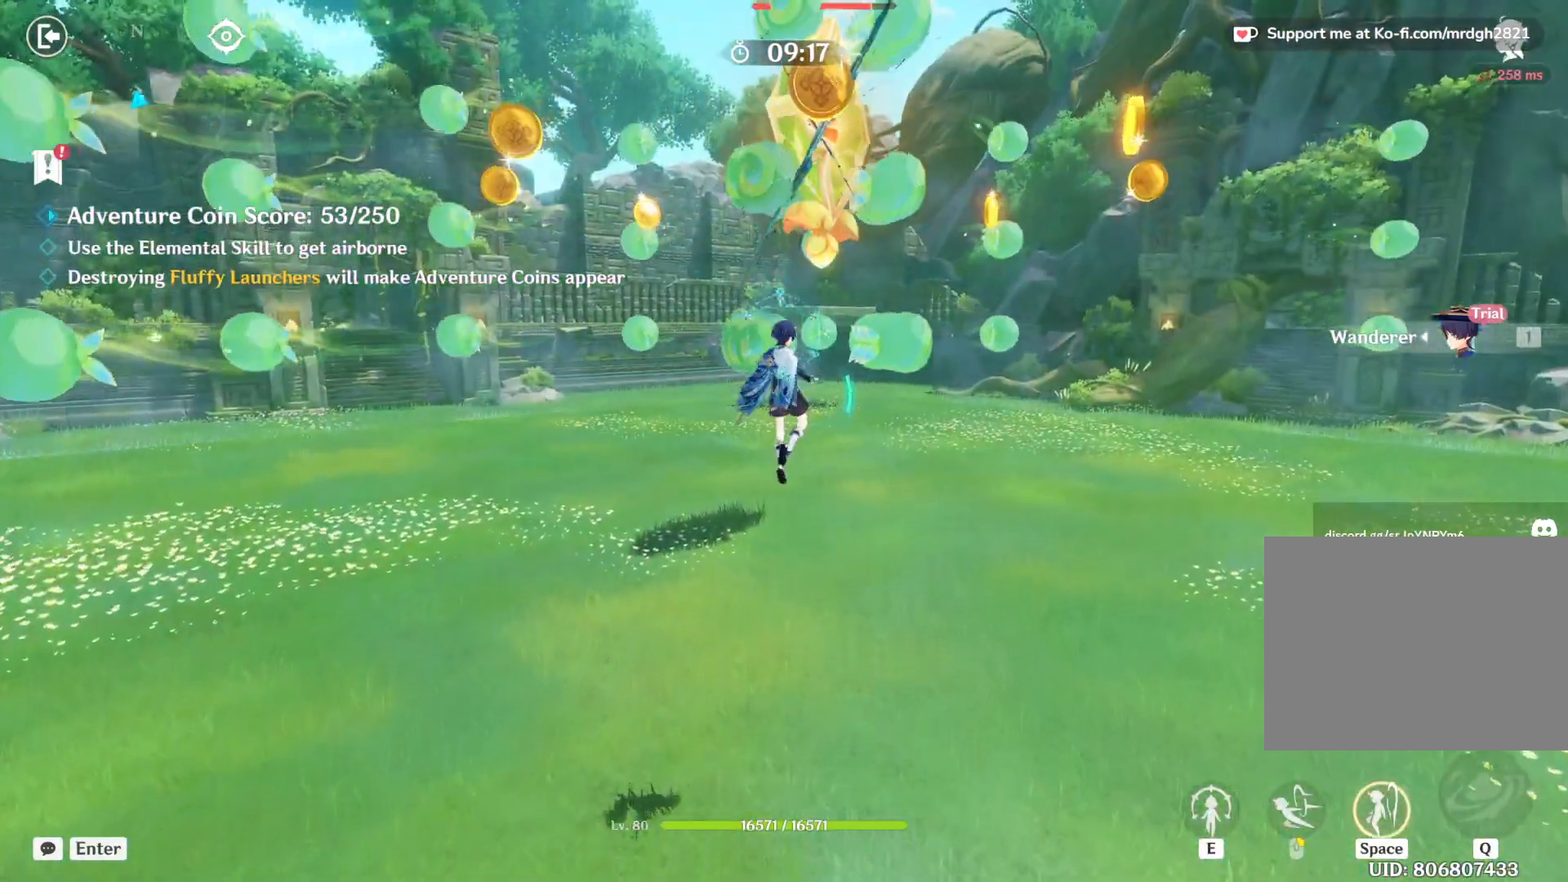
{"keys": ["space", "w"], "mouse": ["left"], "events": [[33, "mouse_left", "up"], [83, "mouse_left", "down"], [133, "mouse_left", "up"], [183, "mouse_left", "down"], [217, "mouse_left", "up"], [267, "mouse_left", "down"], [317, "mouse_left", "up"], [367, "mouse_left", "down"], [417, "mouse_left", "up"], [467, "mouse_left", "down"]]}
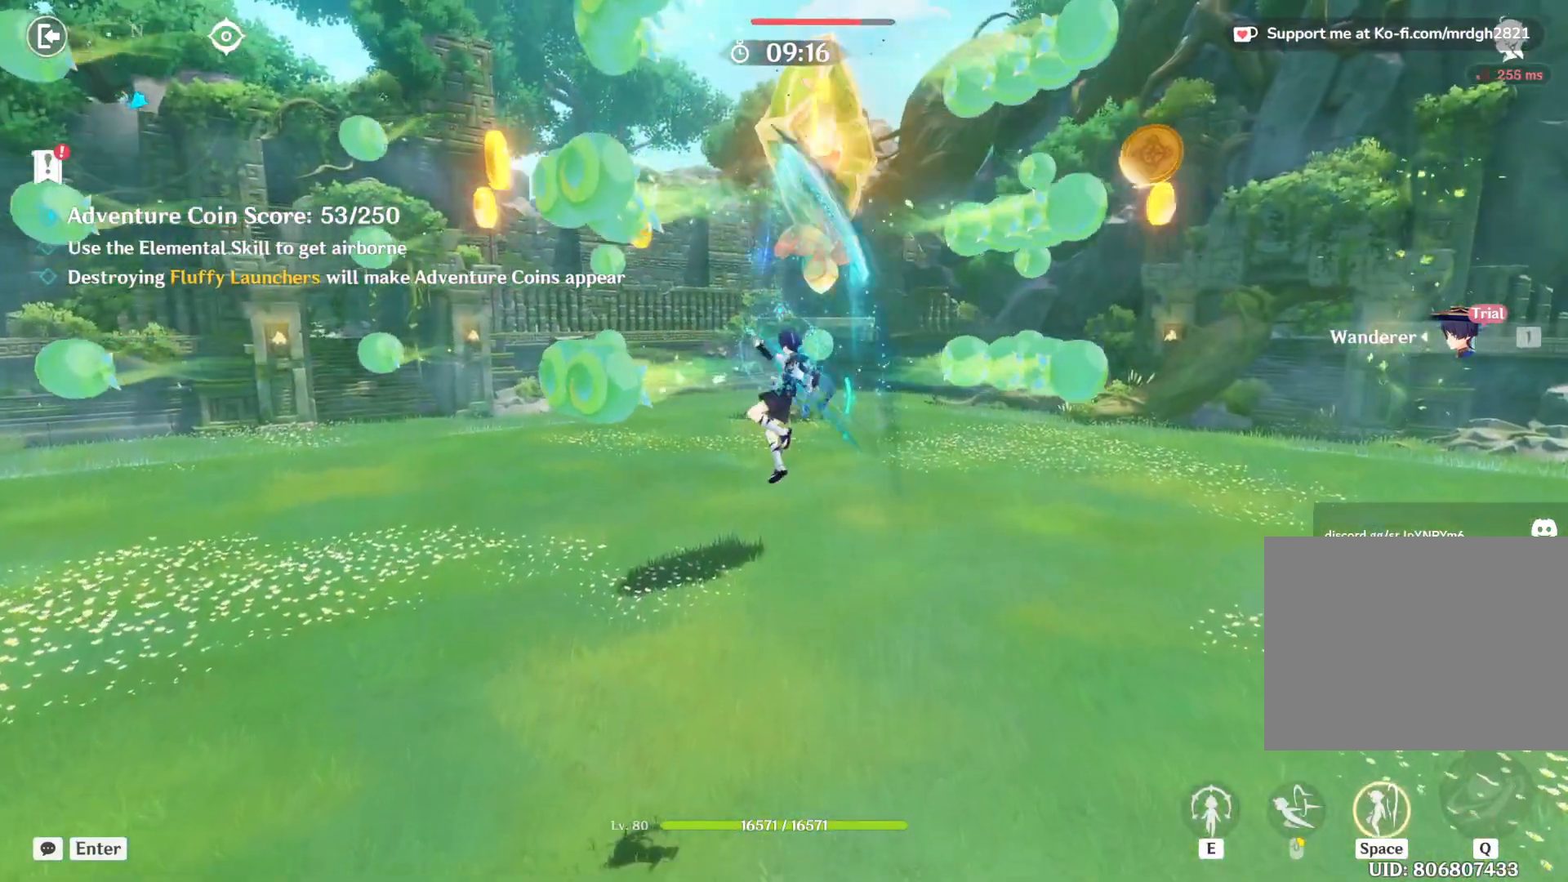
{"keys": ["w"], "mouse": [], "events": [[17, "mouse_left", "up"], [67, "mouse_left", "down"], [100, "mouse_left", "up"], [150, "mouse_left", "down"], [200, "mouse_left", "up"], [250, "mouse_left", "down"], [300, "mouse_left", "up"], [350, "mouse_left", "down"], [350, "space", "up"], [400, "mouse_left", "up"], [450, "mouse_left", "down"], [483, "mouse_left", "up"]]}
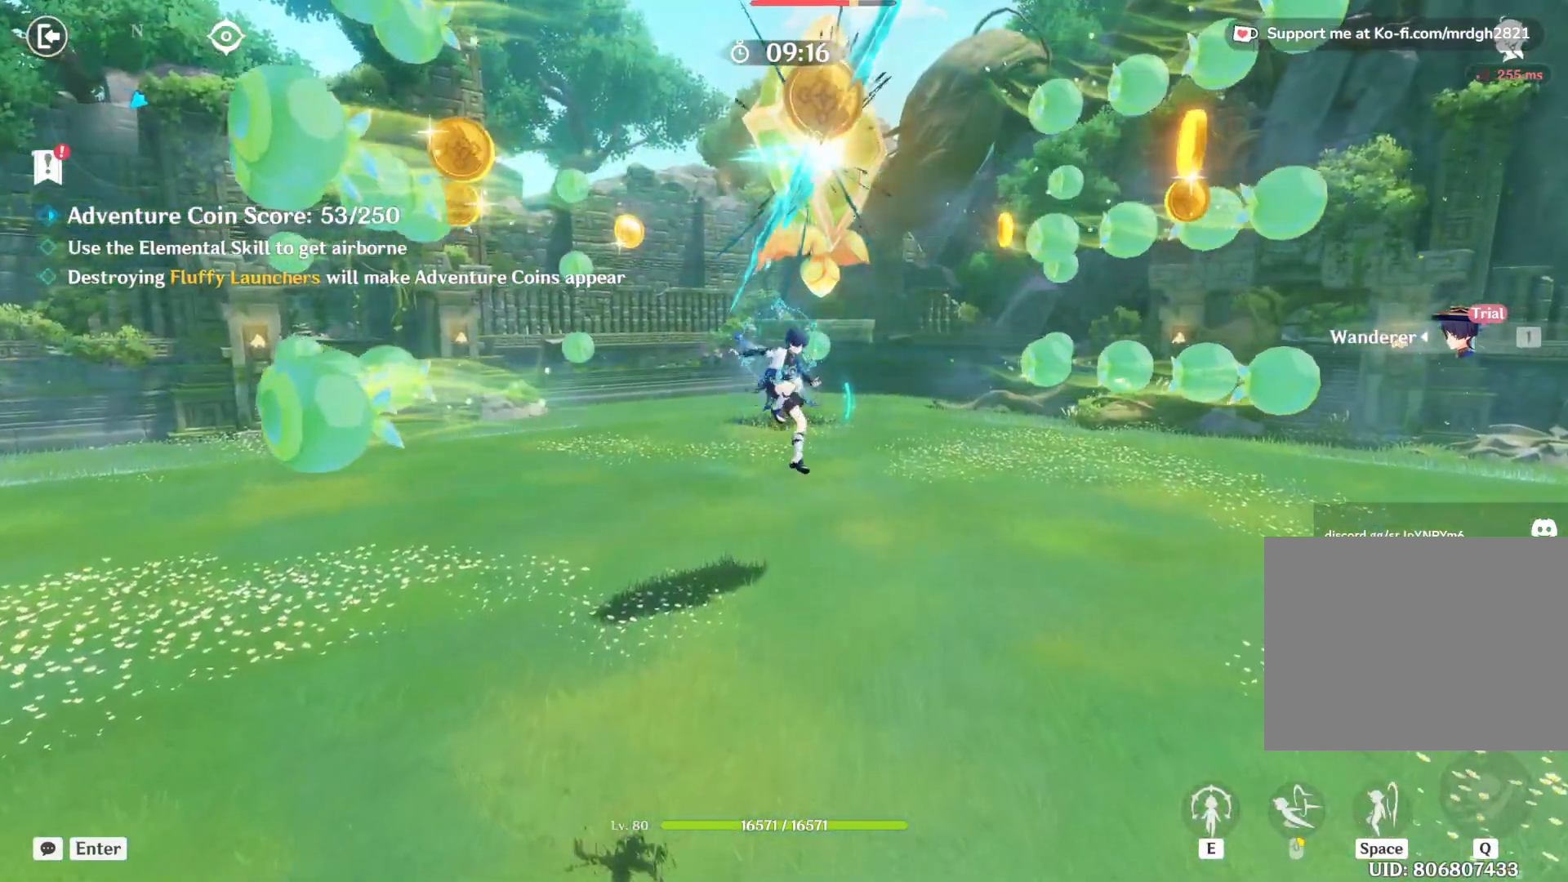
{"keys": ["space"], "mouse": [], "events": [[33, "mouse_left", "down"], [50, "mouse_left", "up"], [167, "w", "up"], [367, "space", "down"]]}
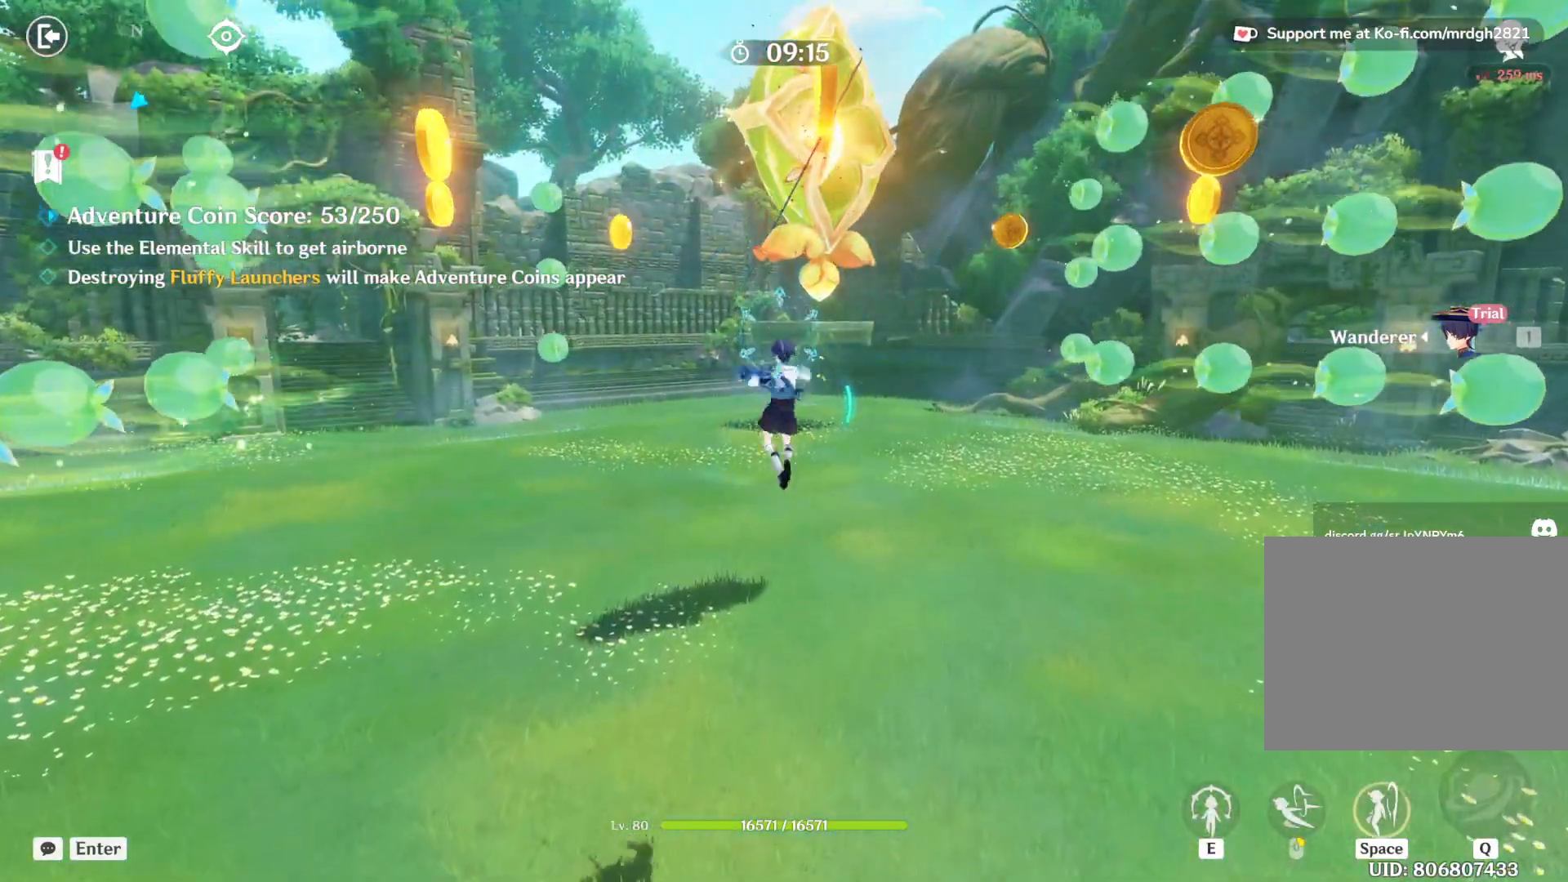
{"keys": ["space"], "mouse": [], "events": []}
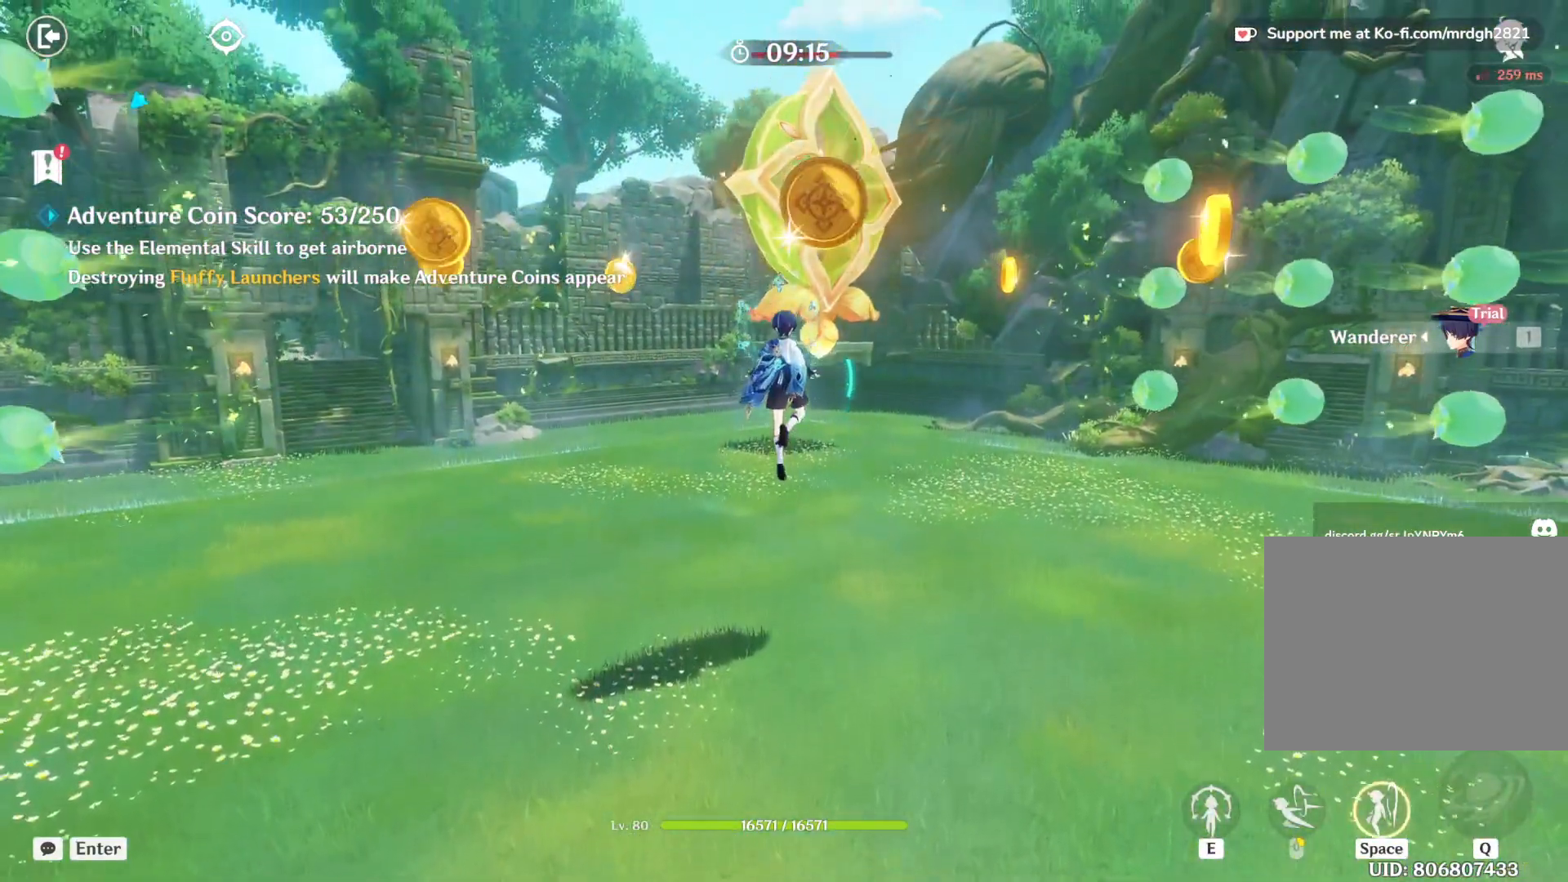
{"keys": ["w"], "mouse": [], "events": [[217, "w", "down"], [267, "space", "up"]]}
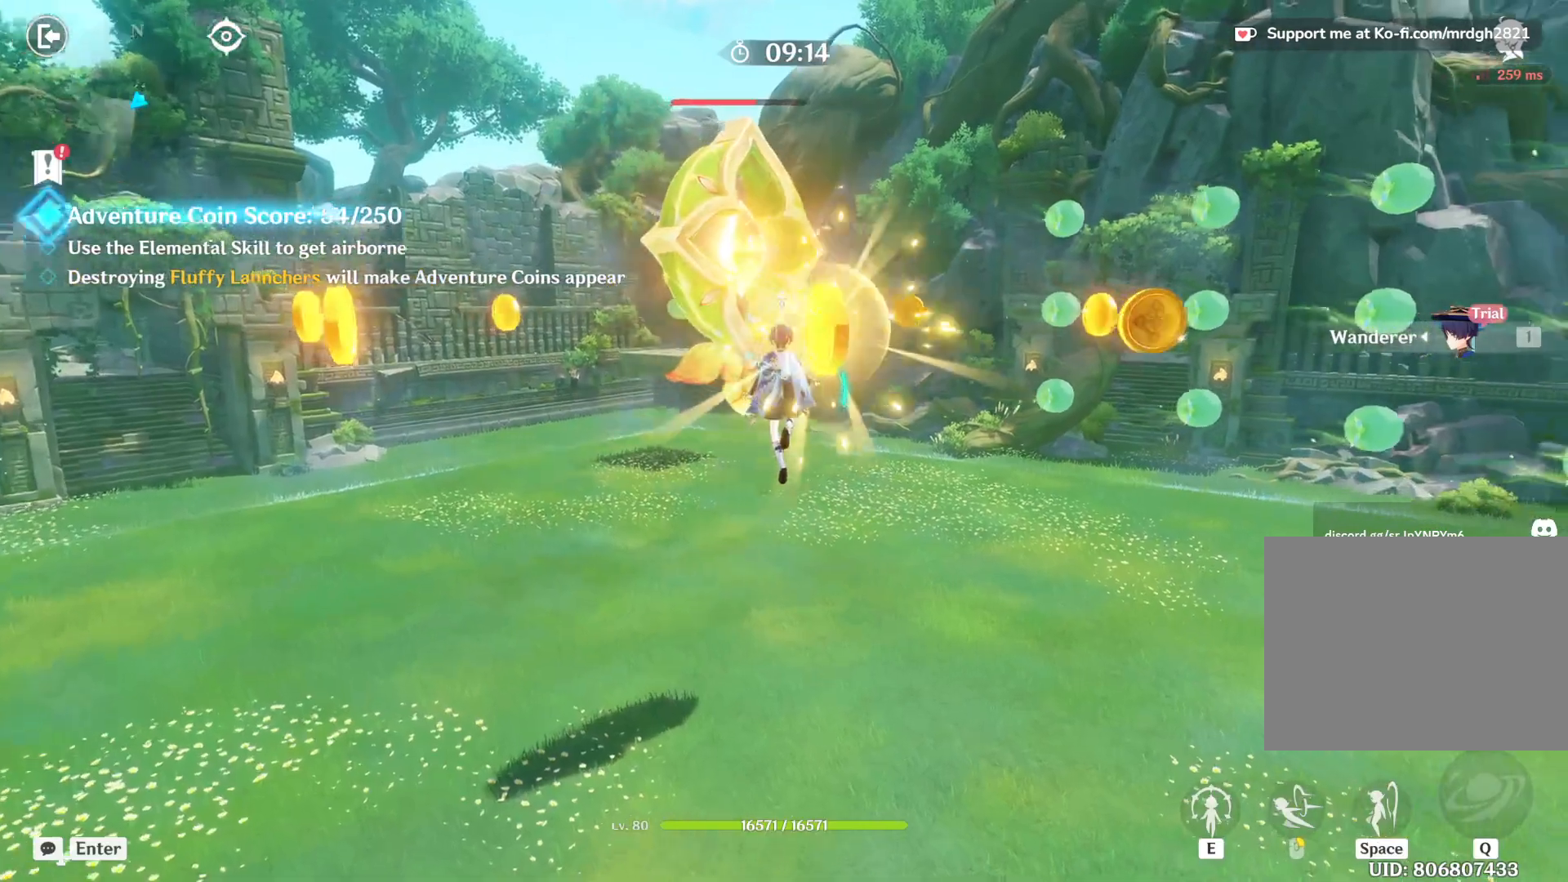
{"keys": ["d", "w"], "mouse": [], "events": [[267, "d", "down"], [450, "mouse_left", "down"], [500, "mouse_left", "up"]]}
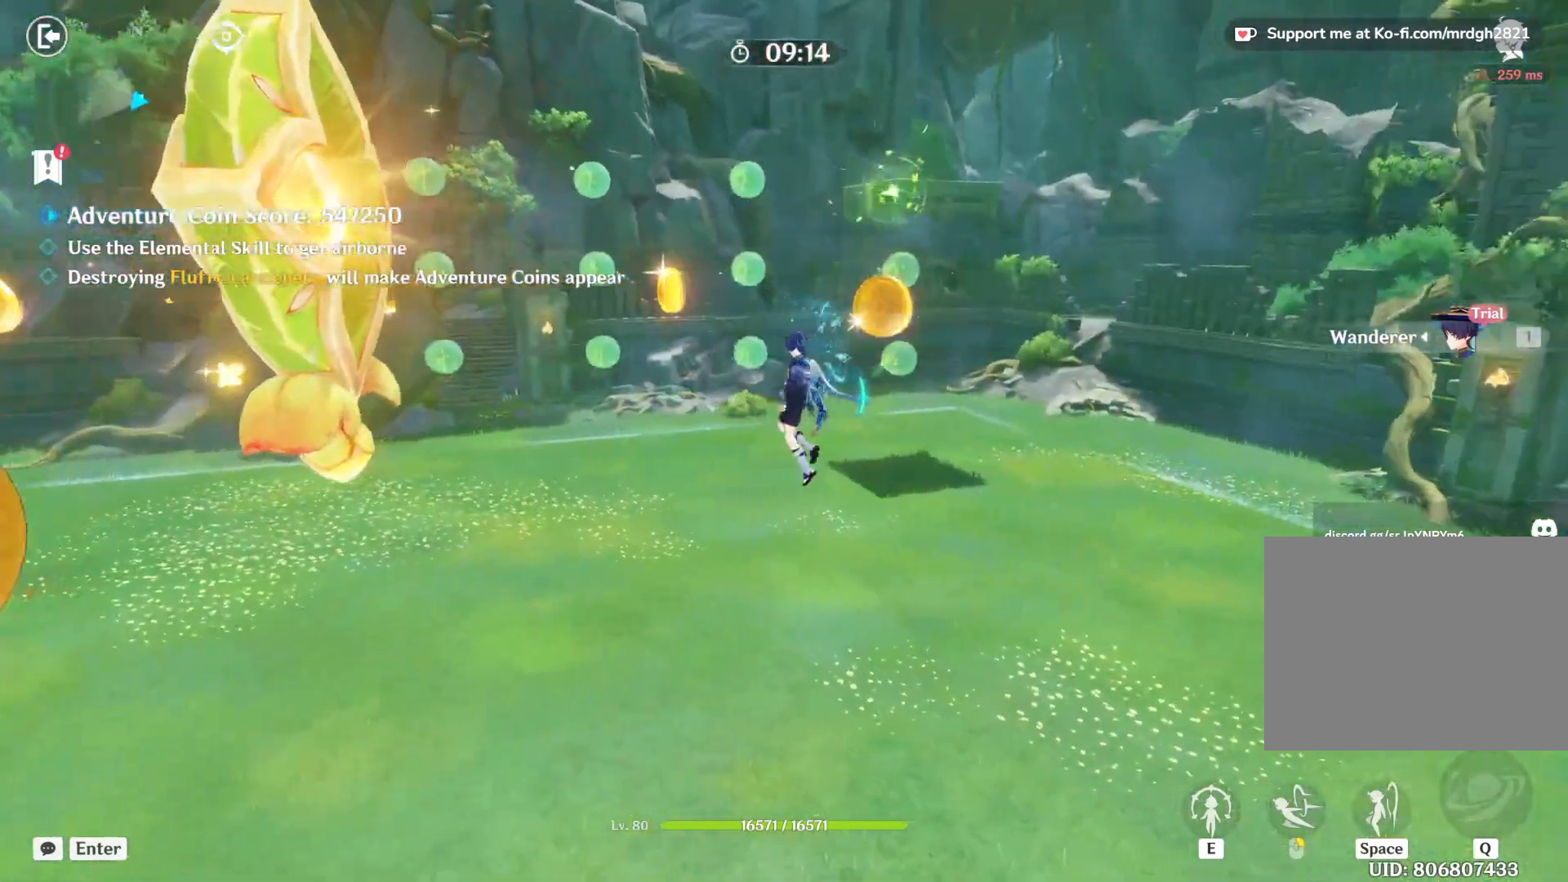
{"keys": ["d", "w"], "mouse": [], "events": [[50, "mouse_left", "down"], [100, "mouse_left", "up"], [150, "mouse_left", "down"], [183, "mouse_left", "up"], [250, "mouse_left", "down"], [300, "mouse_left", "up"], [350, "mouse_left", "down"], [383, "mouse_left", "up"], [433, "mouse_left", "down"], [483, "mouse_left", "up"]]}
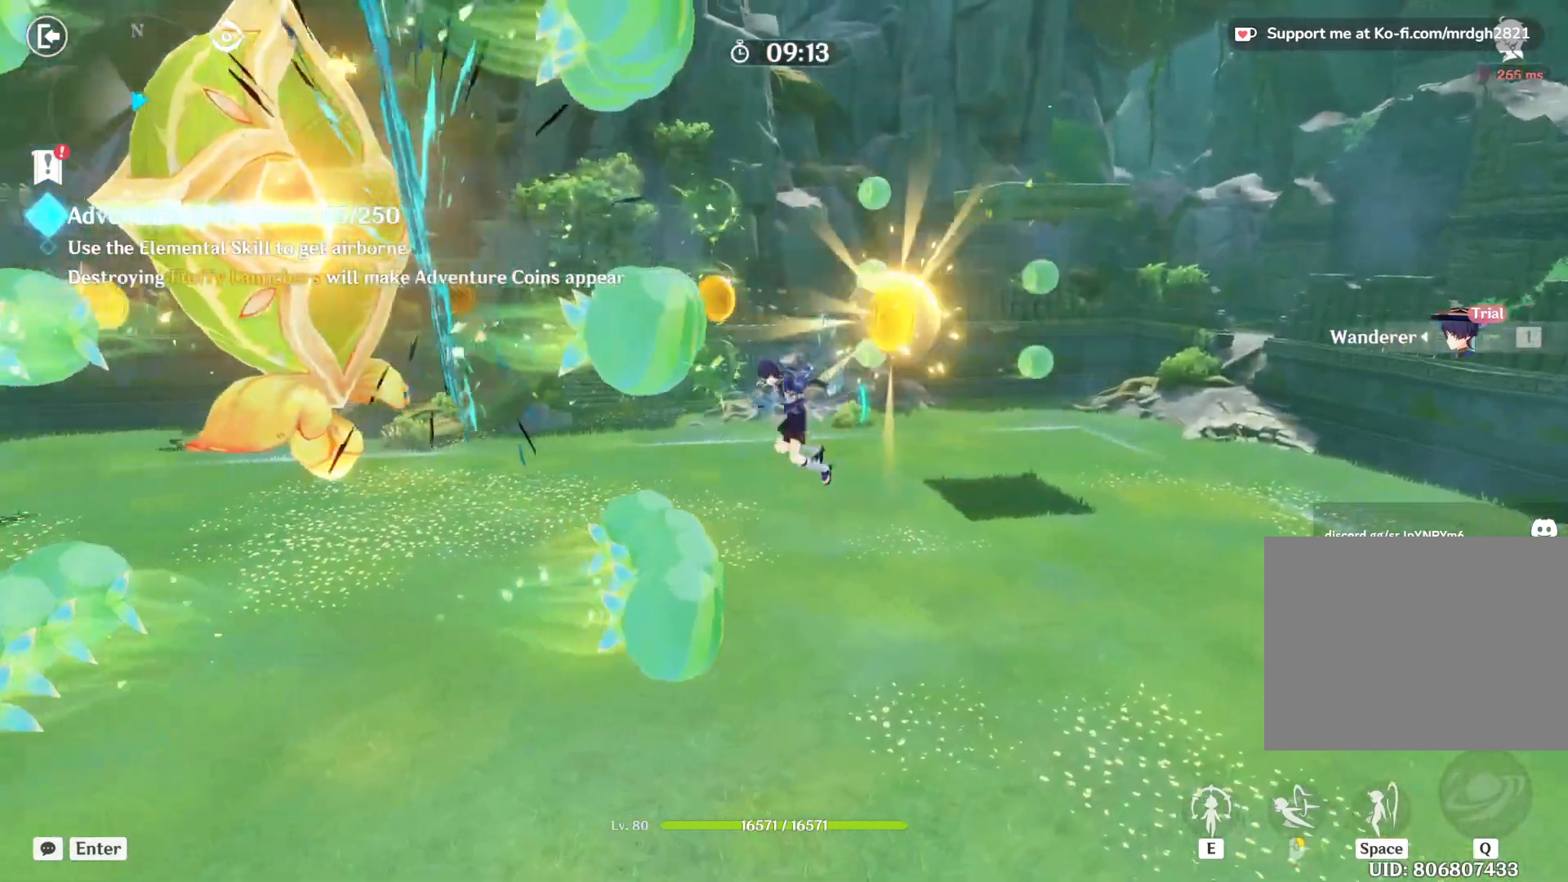
{"keys": ["d", "w"], "mouse": [], "events": [[33, "mouse_left", "down"], [83, "mouse_left", "up"], [133, "mouse_left", "down"], [183, "mouse_left", "up"], [233, "mouse_left", "down"], [283, "mouse_left", "up"], [317, "mouse_left", "down"], [367, "mouse_left", "up"], [417, "mouse_left", "down"], [467, "mouse_left", "up"]]}
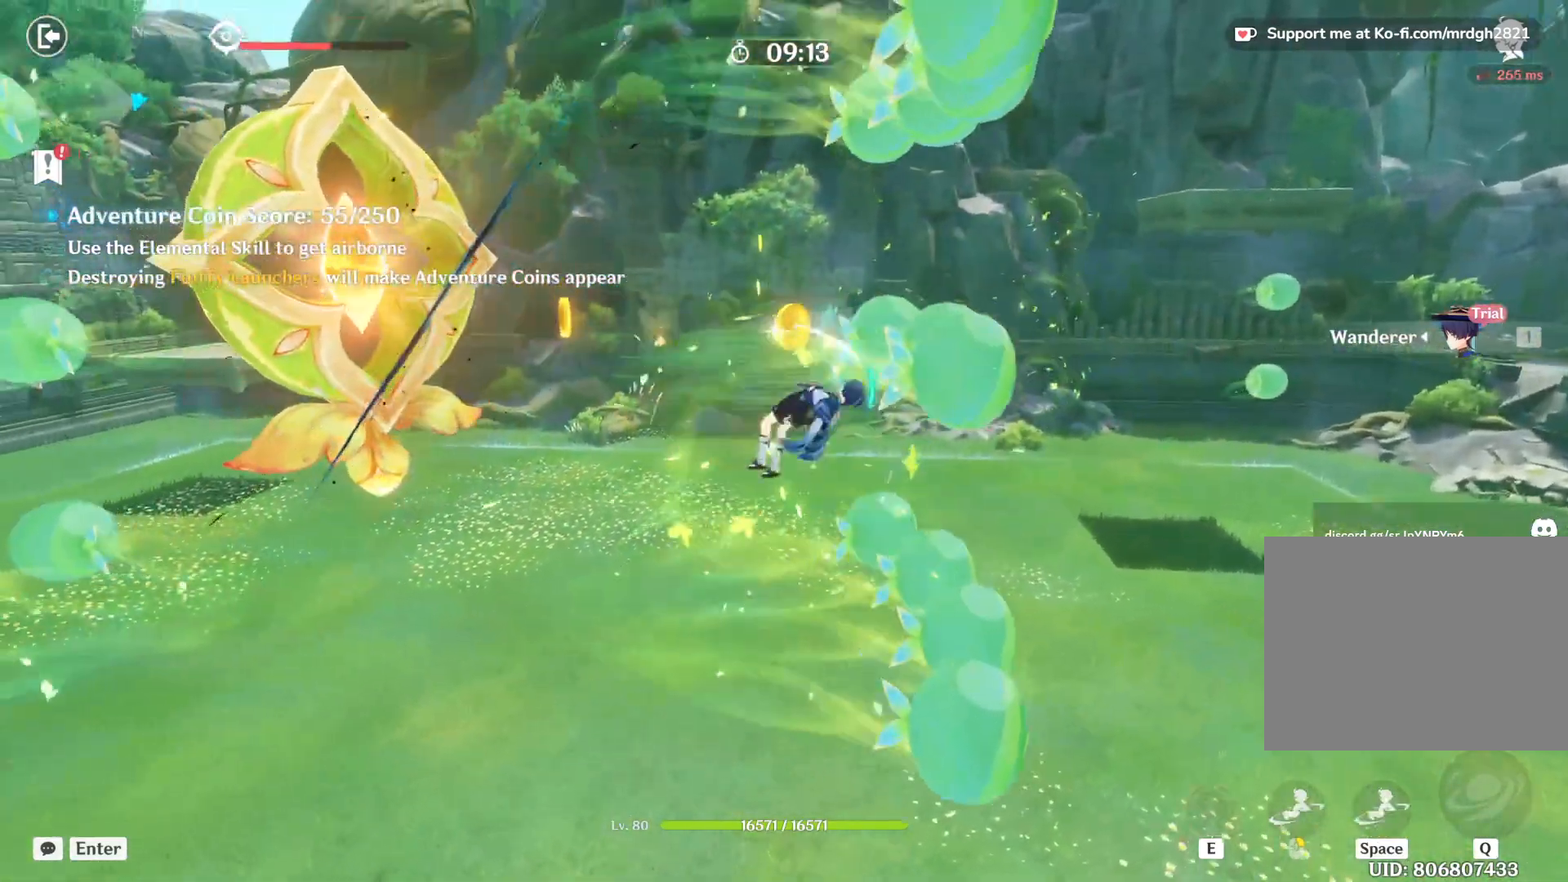
{"keys": ["space", "w"], "mouse": [], "events": [[17, "mouse_left", "down"], [67, "mouse_left", "up"], [117, "mouse_left", "down"], [167, "mouse_left", "up"], [200, "mouse_left", "down"], [250, "mouse_left", "up"], [300, "mouse_left", "down"], [333, "d", "up"], [350, "mouse_left", "up"], [383, "mouse_left", "down"], [417, "space", "down"], [450, "mouse_left", "up"]]}
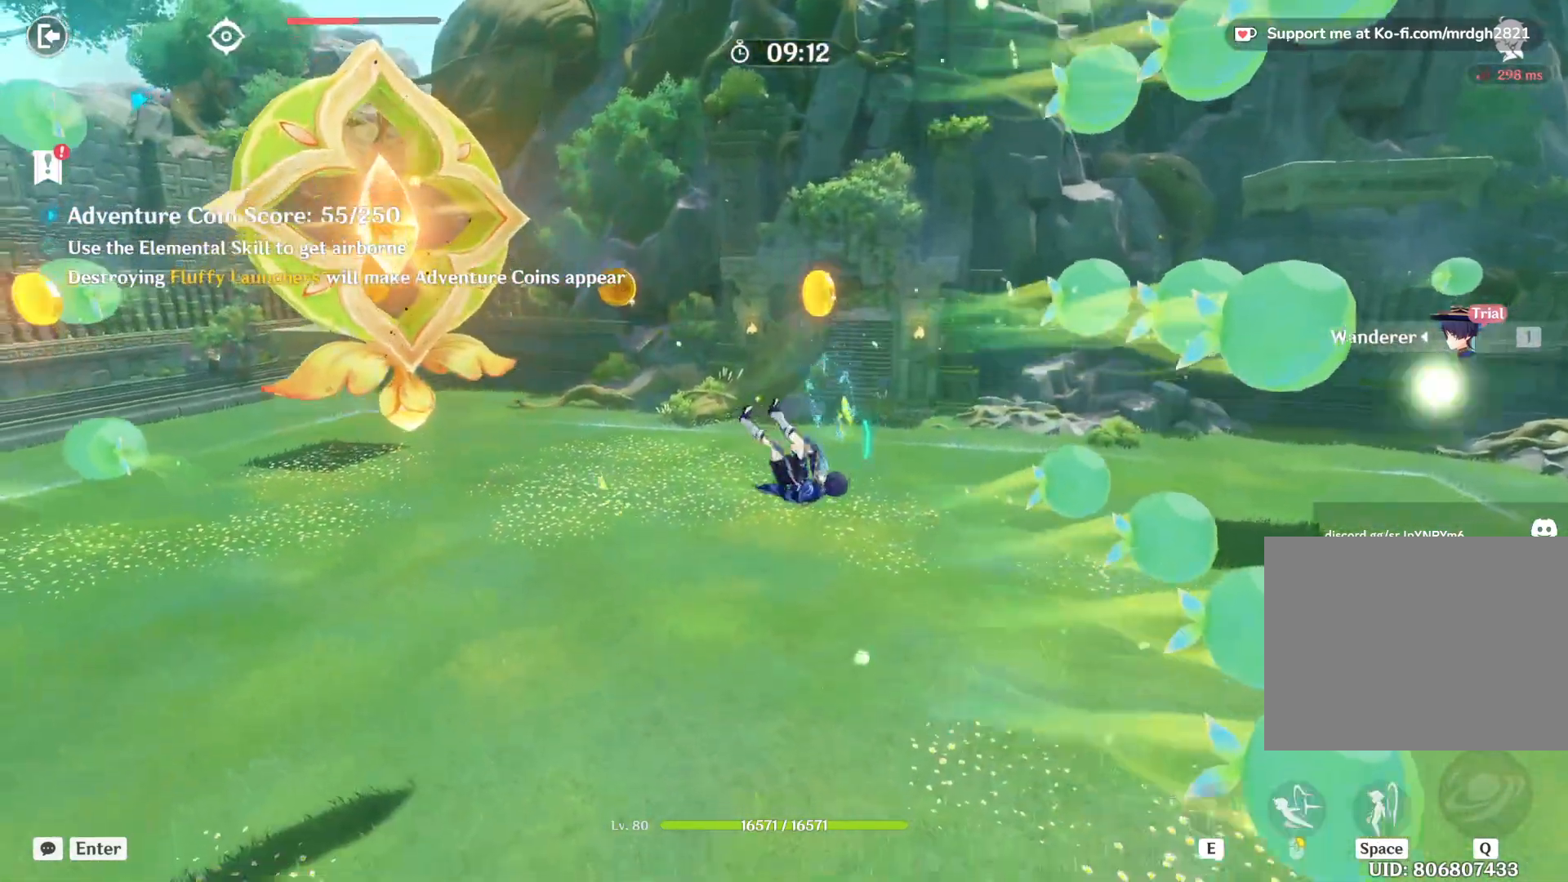
{"keys": ["w"], "mouse": [], "events": [[417, "space", "up"]]}
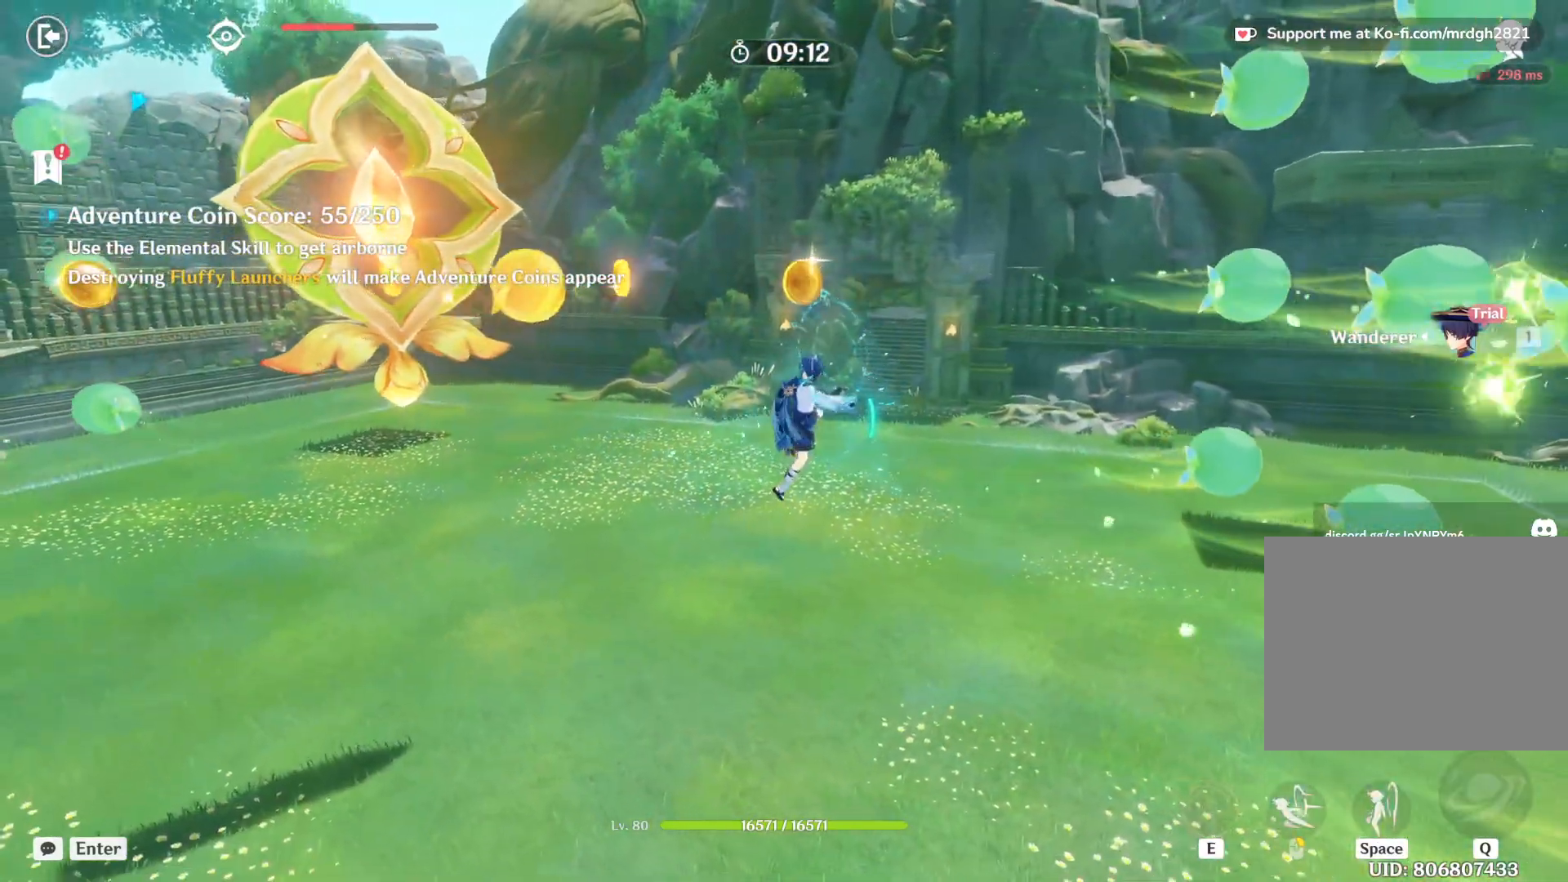
{"keys": ["space", "w"], "mouse": [], "events": [[400, "space", "down"]]}
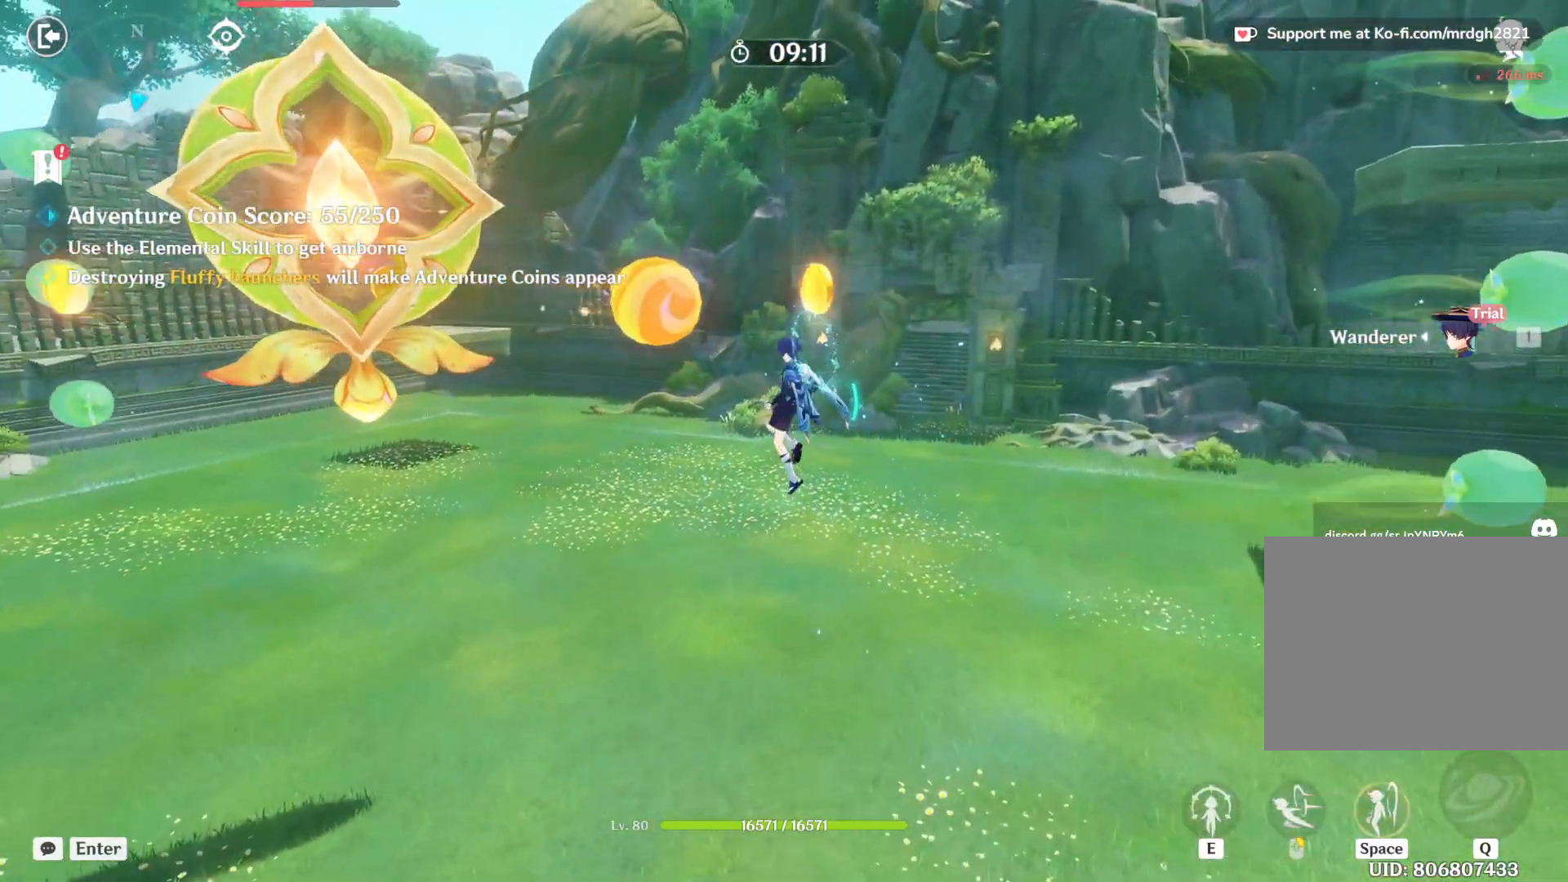
{"keys": ["w"], "mouse": [], "events": [[150, "space", "up"]]}
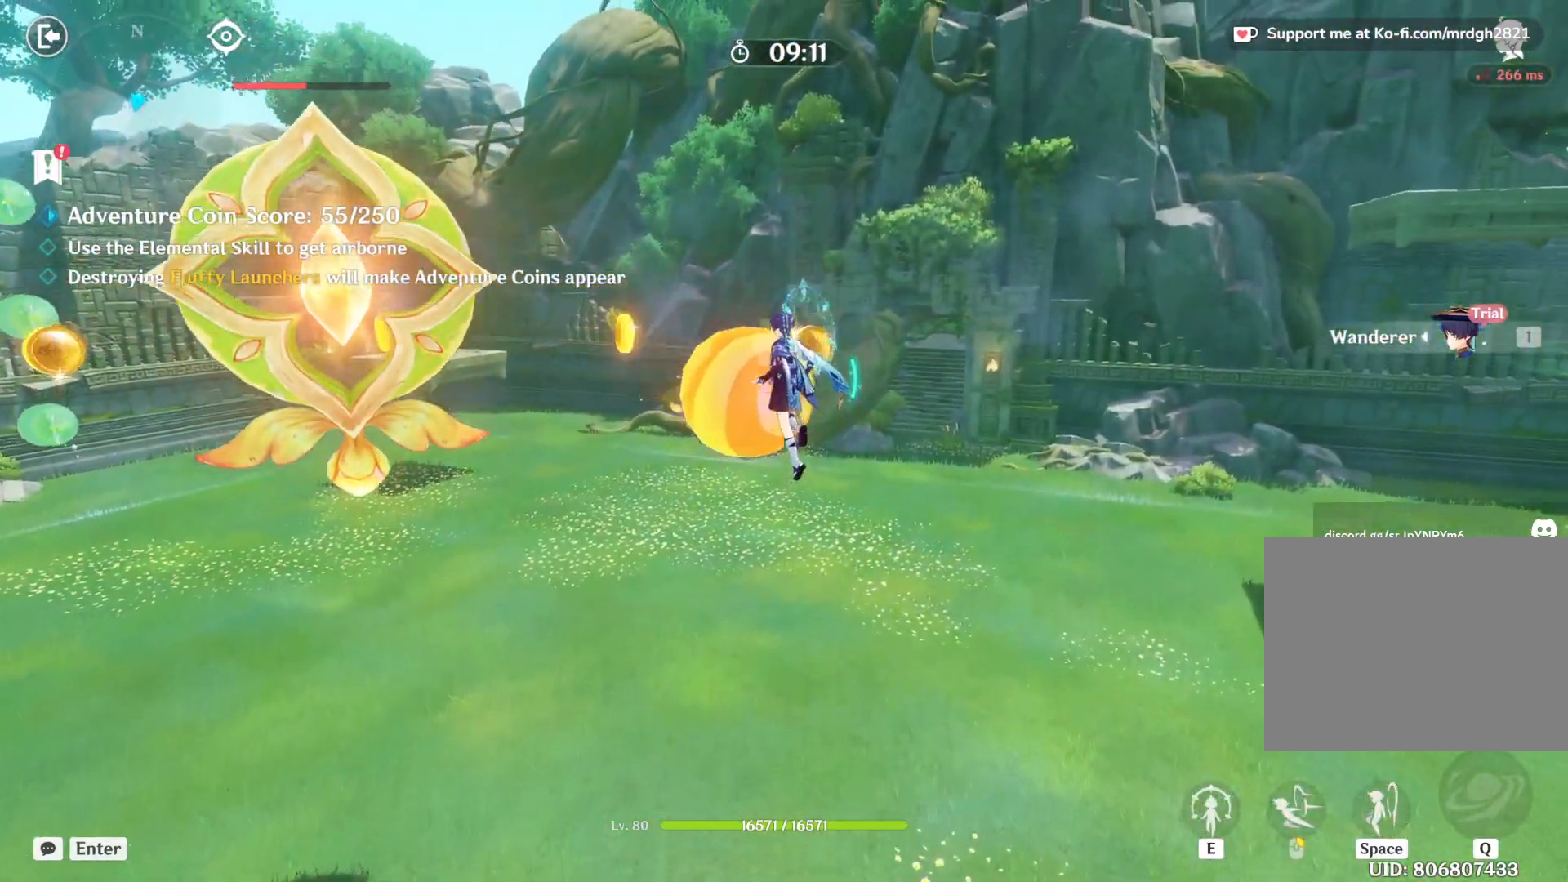
{"keys": ["w"], "mouse": ["left"], "events": [[100, "mouse_left", "down"], [150, "mouse_left", "up"], [183, "mouse_left", "down"], [233, "mouse_left", "up"], [283, "mouse_left", "down"], [333, "mouse_left", "up"], [383, "mouse_left", "down"], [433, "mouse_left", "up"], [483, "mouse_left", "down"]]}
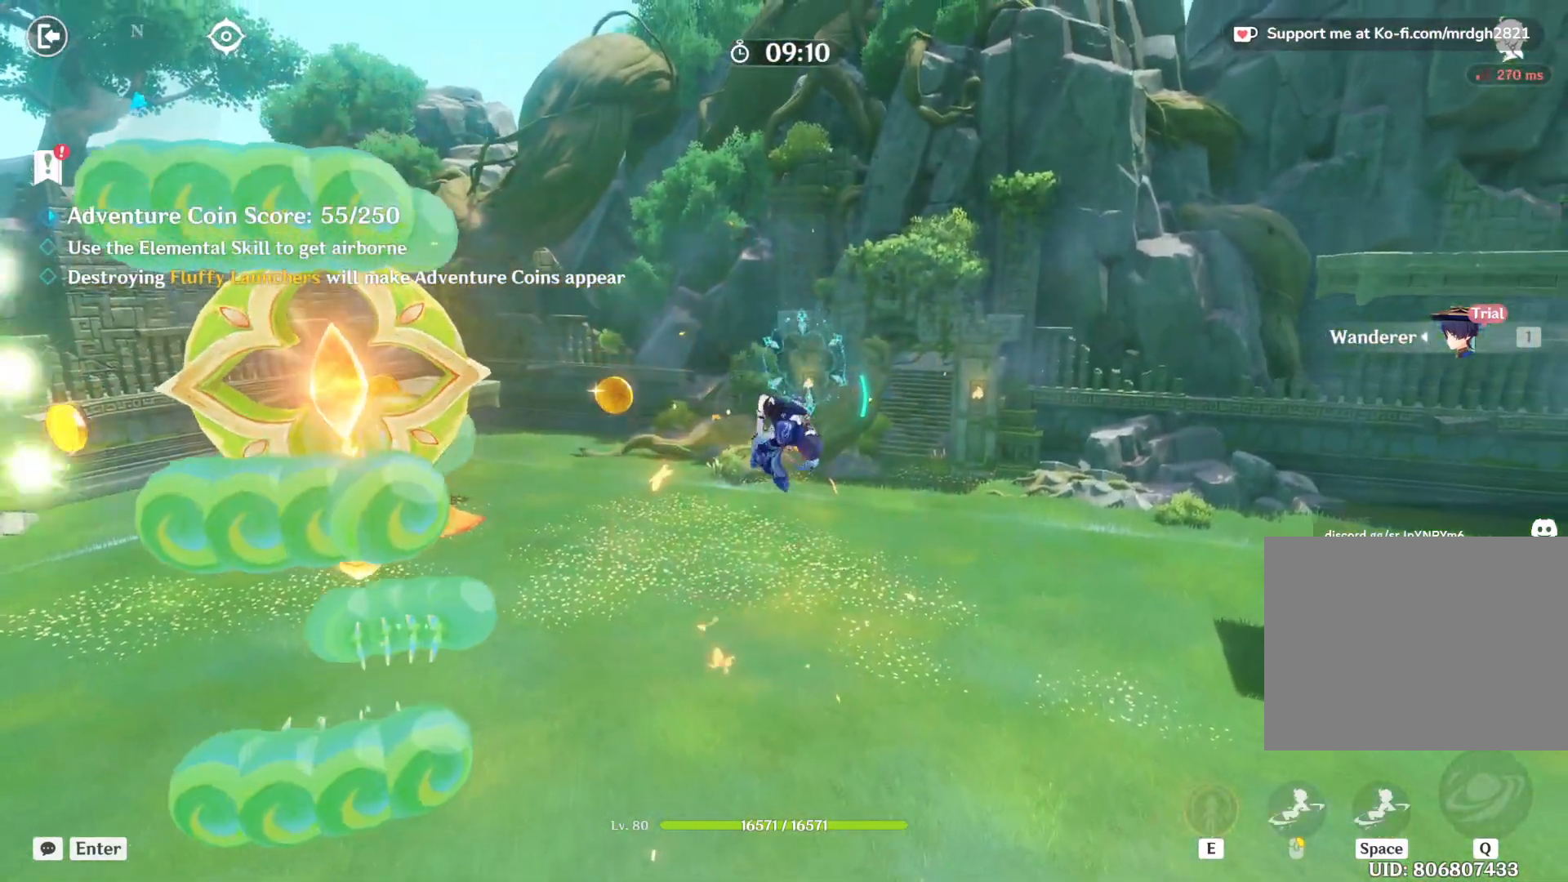
{"keys": ["space", "w"], "mouse": [], "events": [[33, "mouse_left", "up"], [83, "mouse_left", "down"], [100, "mouse_left", "up"], [367, "space", "down"]]}
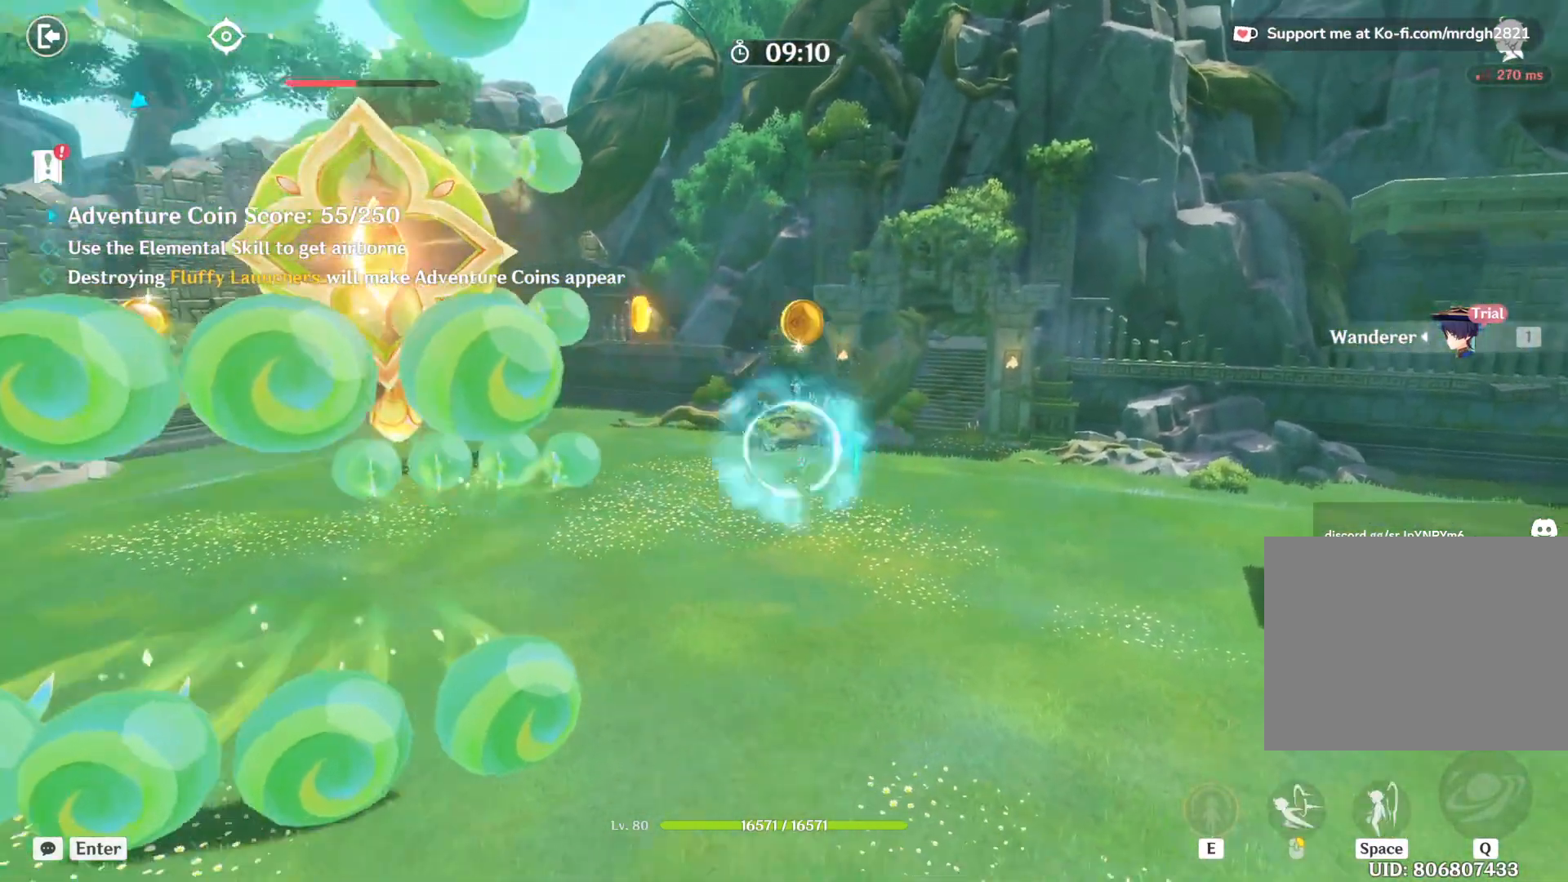
{"keys": ["w"], "mouse": ["left"], "events": [[67, "space", "up"], [483, "mouse_left", "down"]]}
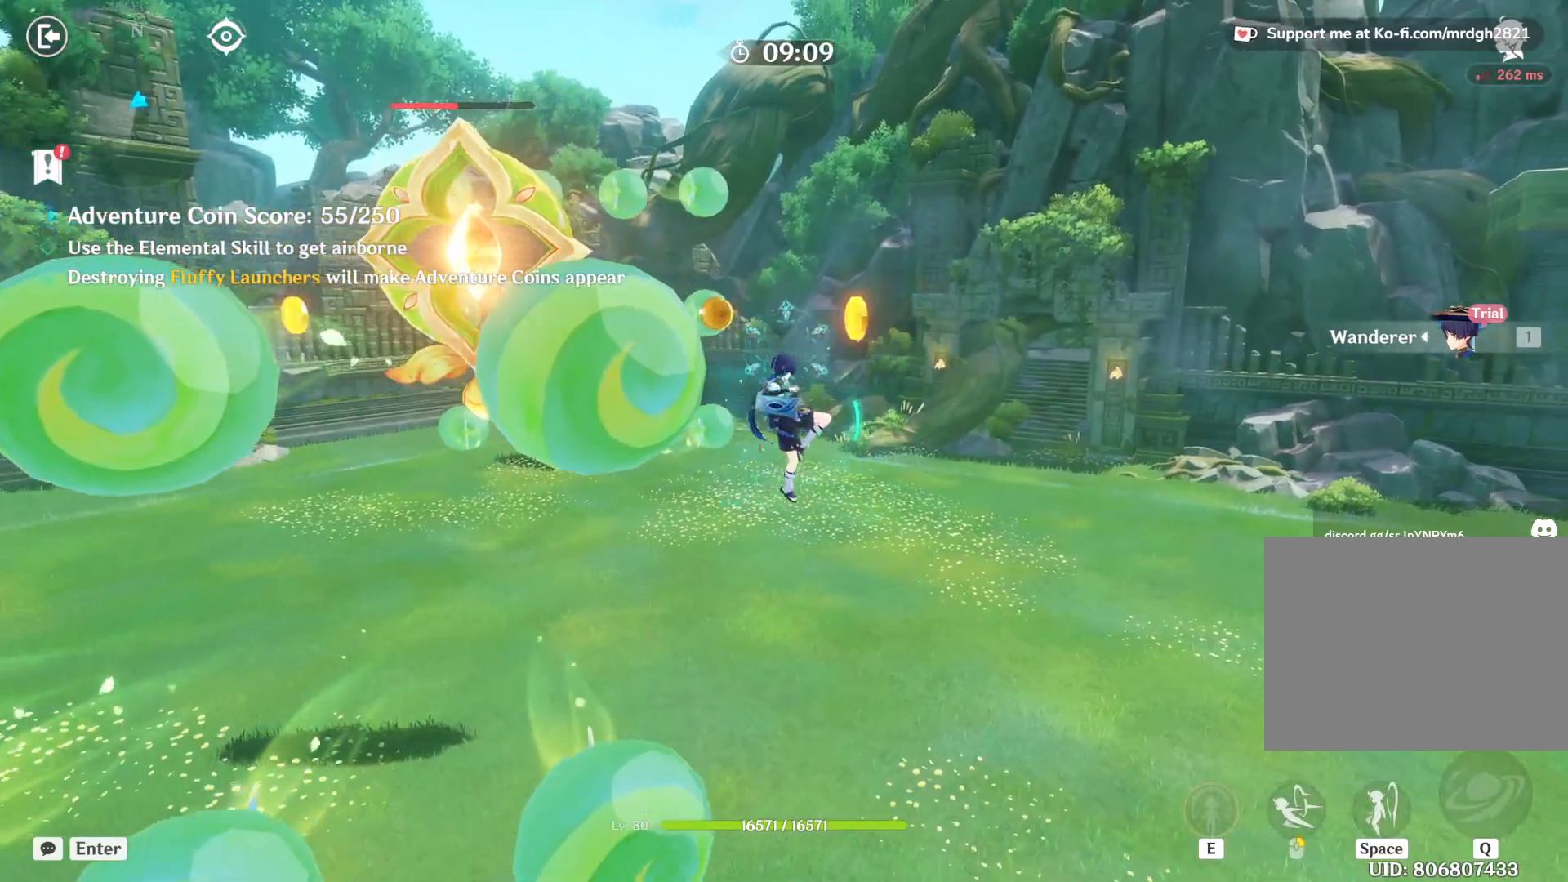
{"keys": ["w"], "mouse": ["left"], "events": [[33, "mouse_left", "up"], [83, "mouse_left", "down"], [133, "mouse_left", "up"], [183, "mouse_left", "down"], [233, "mouse_left", "up"], [283, "mouse_left", "down"], [317, "mouse_left", "up"], [367, "mouse_left", "down"], [417, "mouse_left", "up"], [483, "mouse_left", "down"]]}
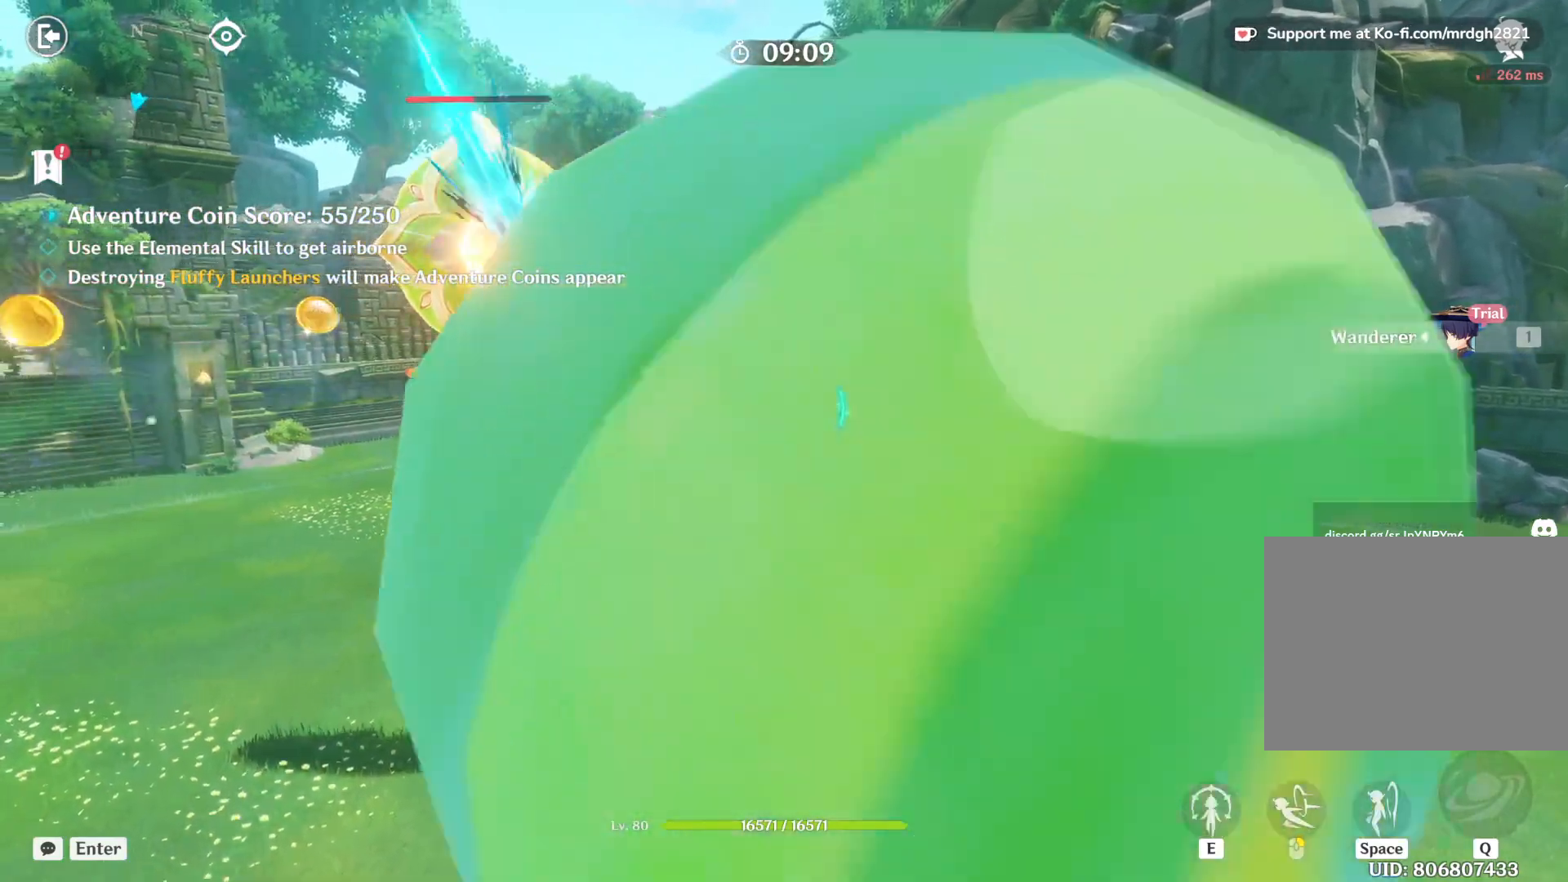
{"keys": ["w"], "mouse": [], "events": [[17, "mouse_left", "up"], [67, "mouse_left", "down"], [117, "mouse_left", "up"], [167, "mouse_left", "down"], [200, "mouse_left", "up"], [250, "mouse_left", "down"], [300, "mouse_left", "up"], [350, "mouse_left", "down"], [400, "mouse_left", "up"], [450, "mouse_left", "down"], [500, "mouse_left", "up"]]}
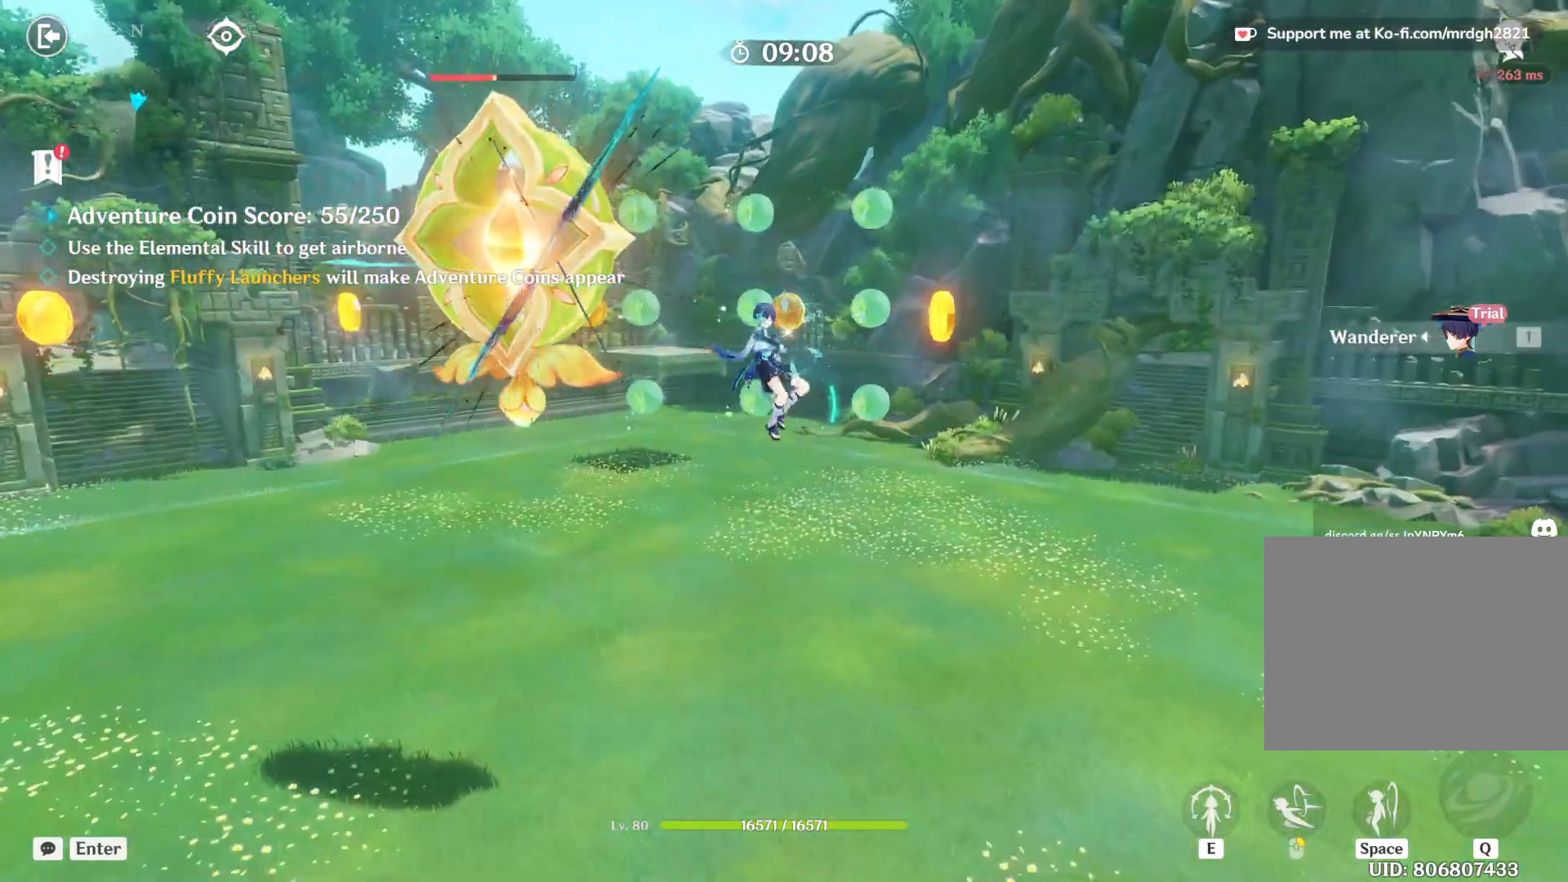
{"keys": ["w"], "mouse": [], "events": [[50, "mouse_left", "down"], [100, "mouse_left", "up"], [133, "mouse_left", "down"], [183, "mouse_left", "up"], [233, "mouse_left", "down"], [283, "mouse_left", "up"], [333, "mouse_left", "down"], [383, "mouse_left", "up"], [433, "mouse_left", "down"], [483, "mouse_left", "up"]]}
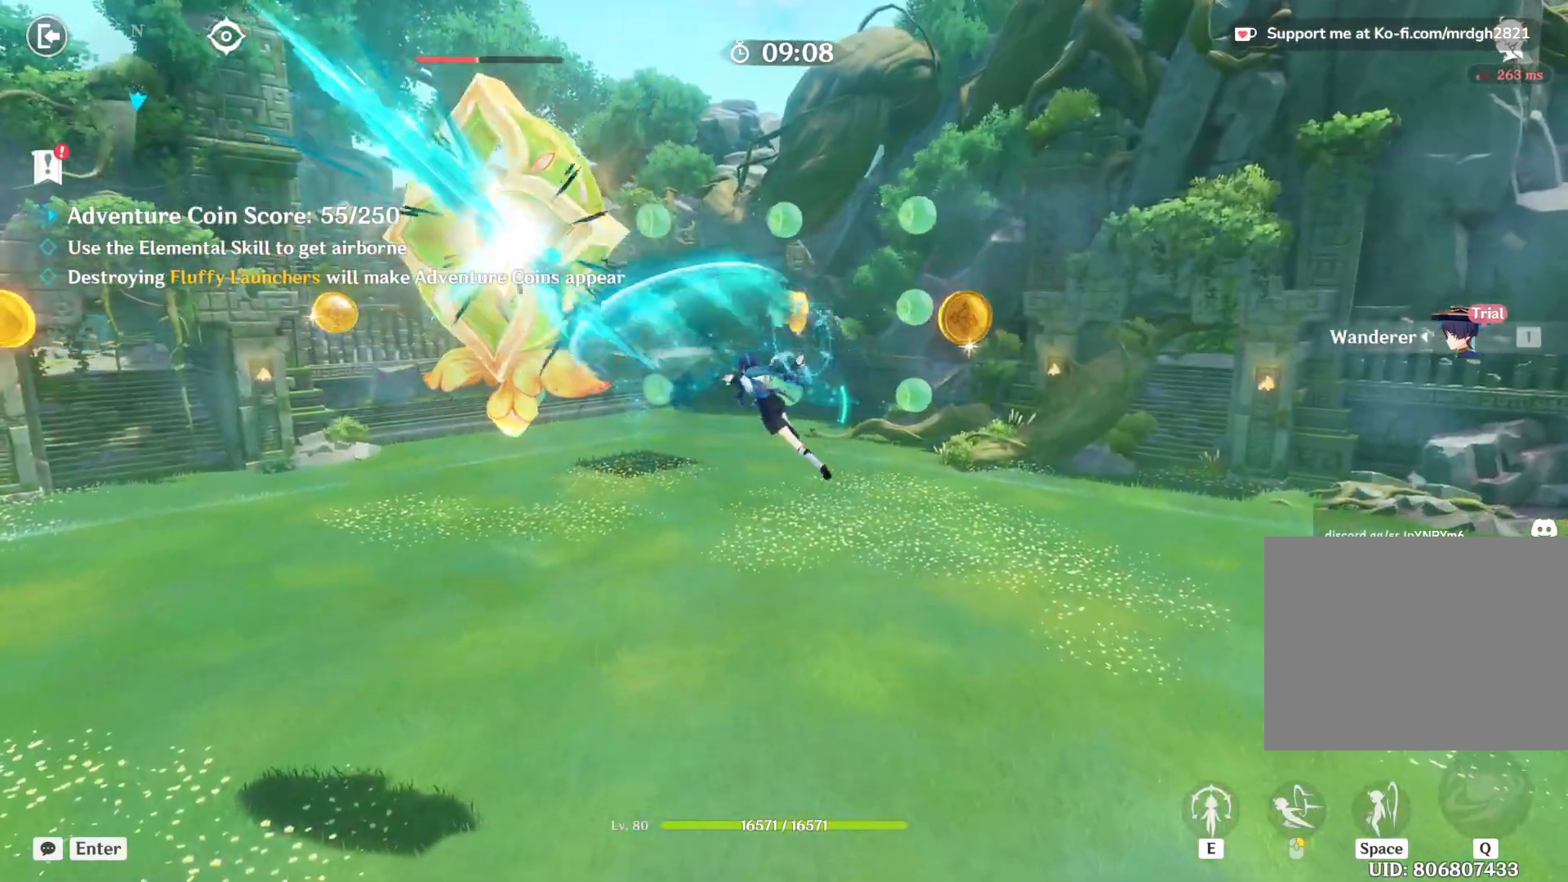
{"keys": ["shift", "w"], "mouse": [], "events": [[300, "shift", "down"]]}
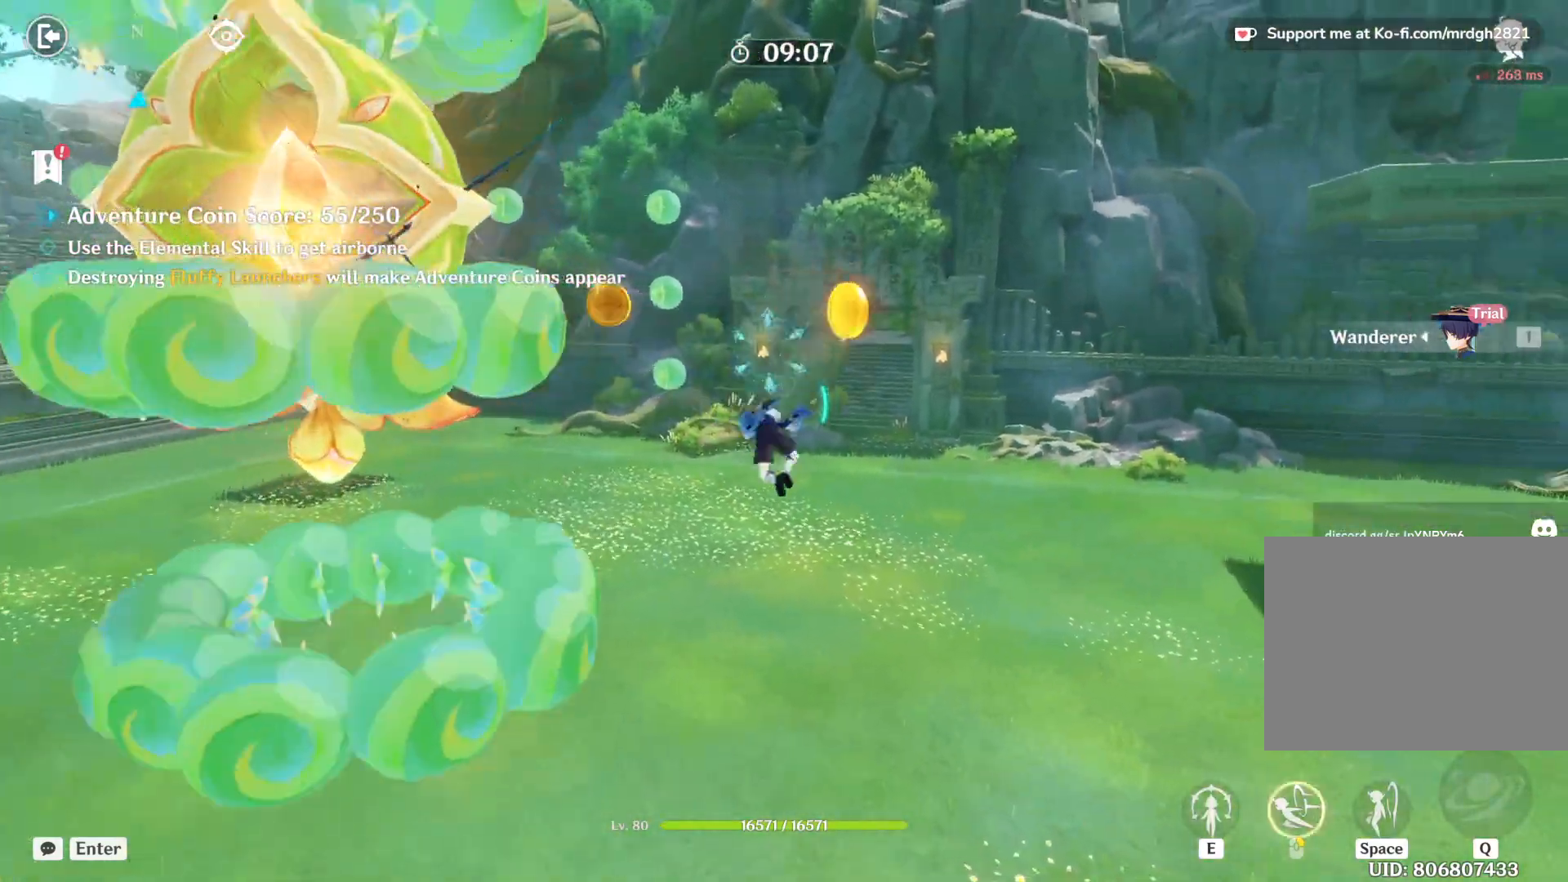
{"keys": ["d", "w"], "mouse": [], "events": [[267, "shift", "up"], [367, "d", "down"]]}